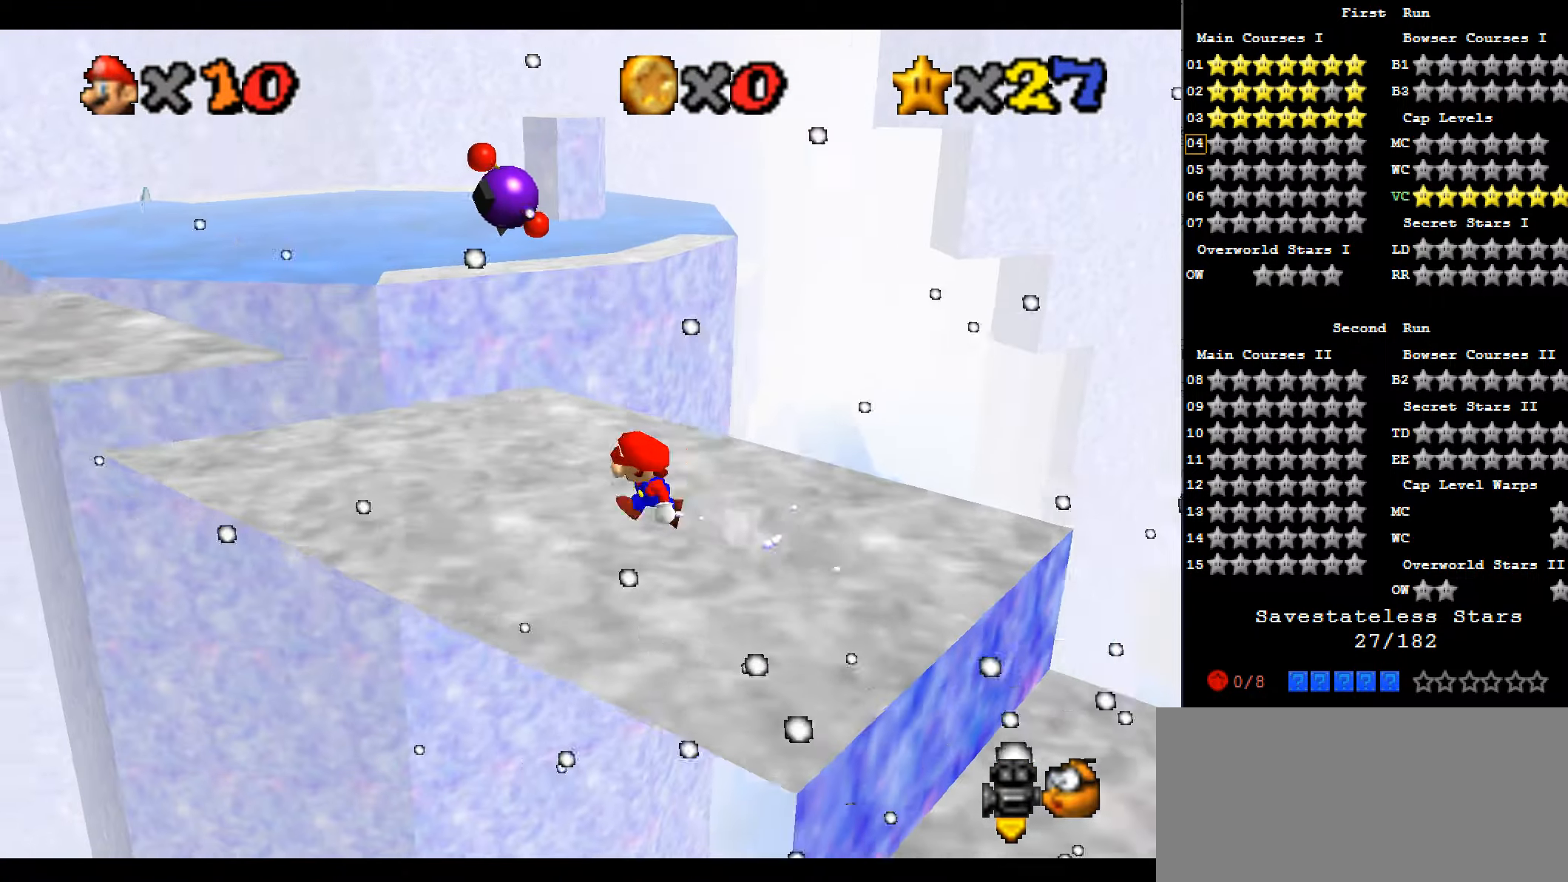
Gameplay with keyboard; each line is a JSON object with the keys held at the frame after it. "events" lists presses ("down") and releases ("up") of "a", "c", "d", "down", "f", "left", "return", "right", "s", "up", "w", "x" and "z" between this image and that frame as [ms after this image, input, new state], when the widget could be followed in between. No other keys are recorded. Mouse input is not recorded.
{"keys": ["left", "up", "z"], "events": [[67, "up", "down"], [200, "left", "up"], [434, "left", "down"], [434, "z", "down"]]}
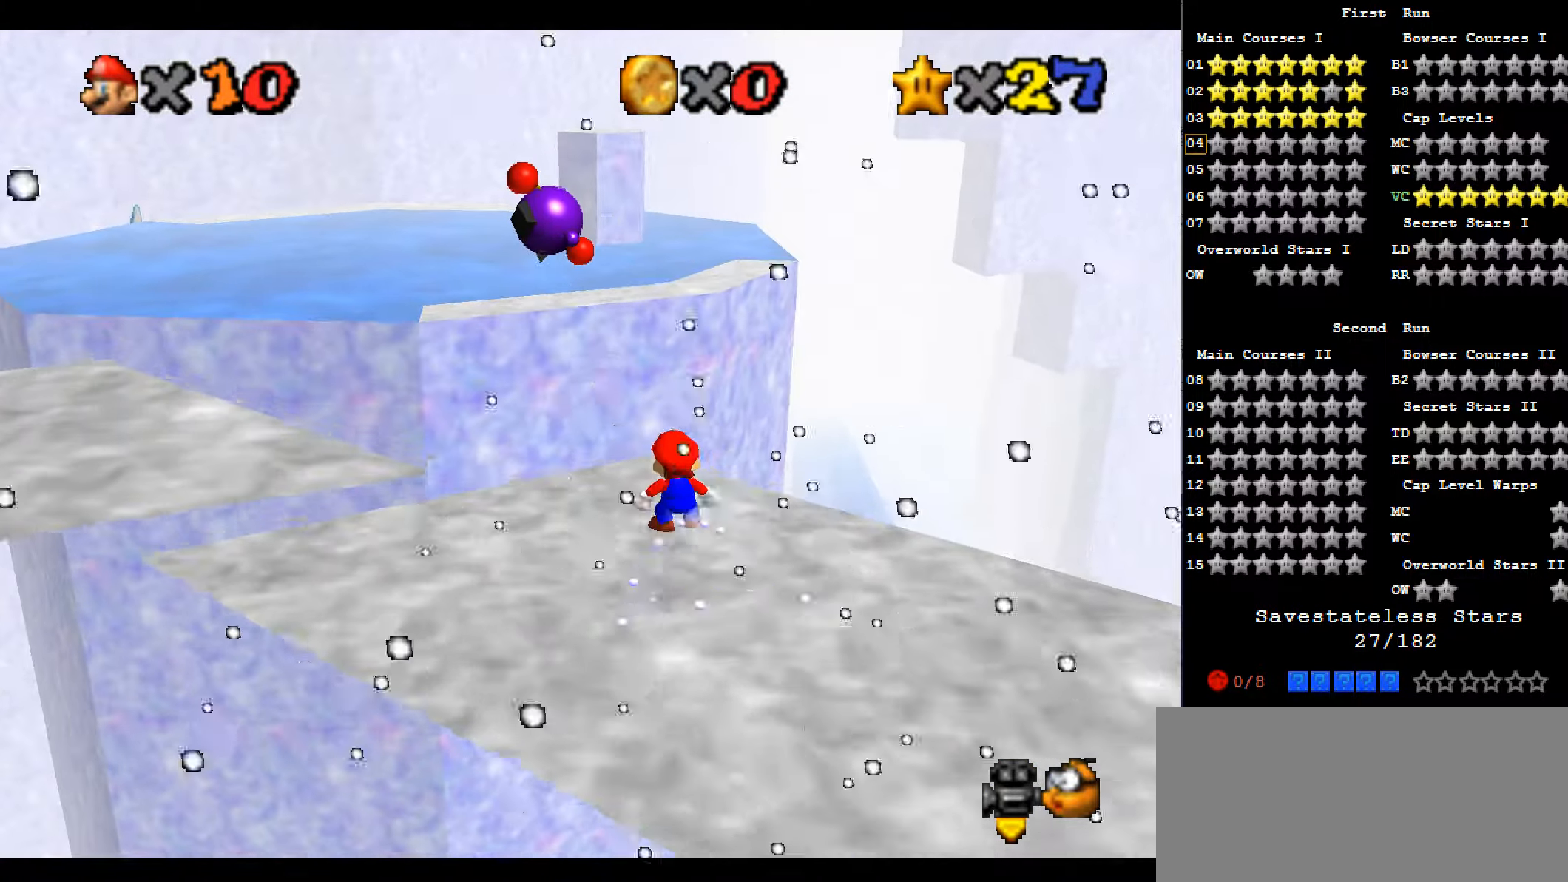
{"keys": ["x", "z"], "events": [[34, "x", "down"], [167, "left", "up"], [400, "up", "up"]]}
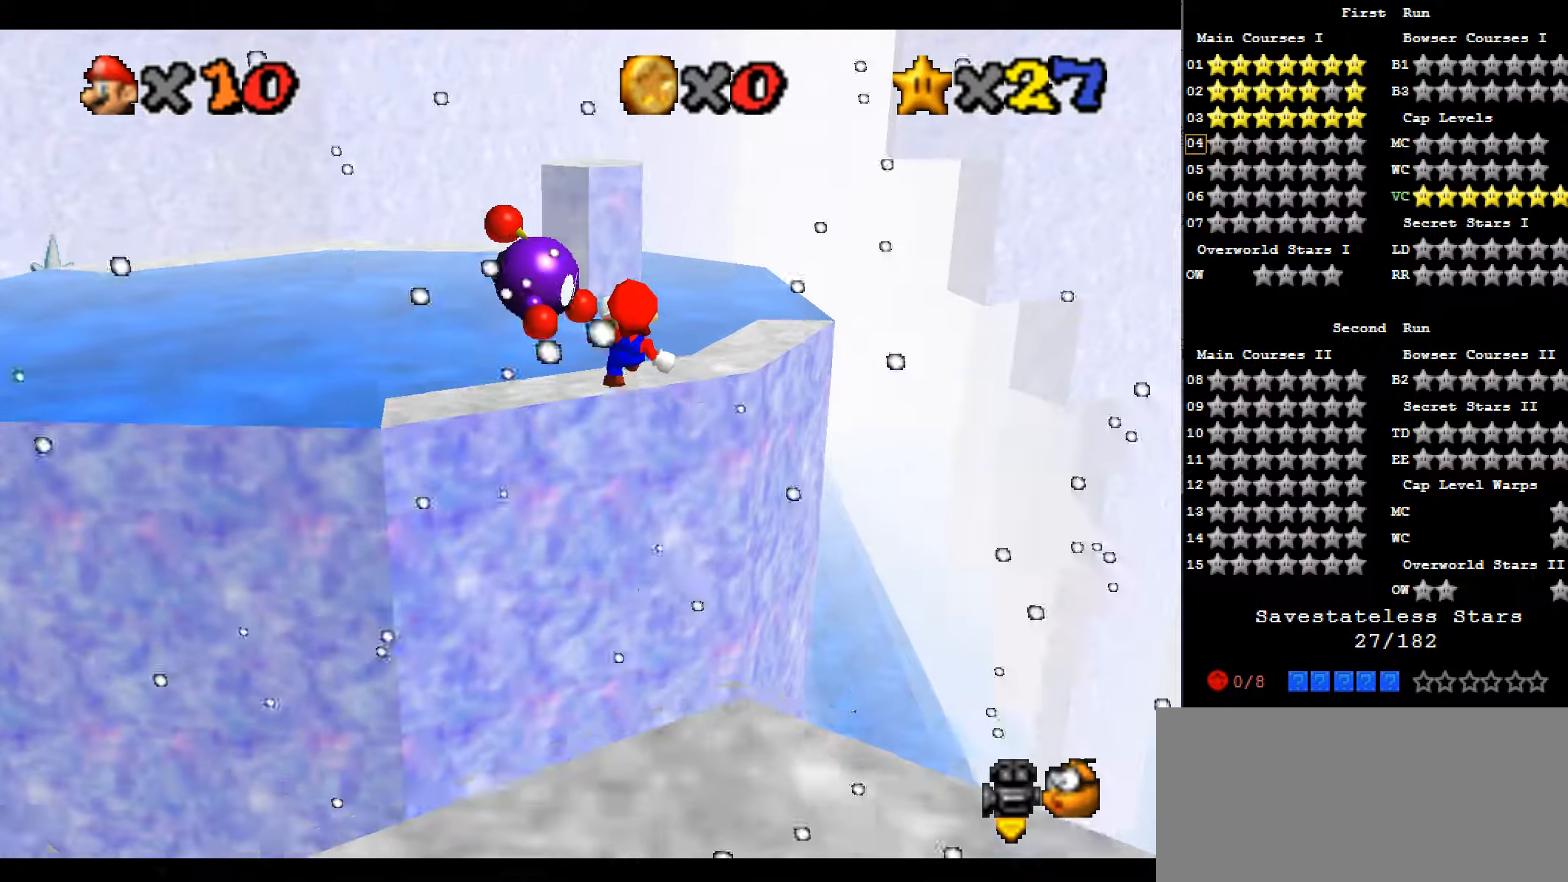
{"keys": [], "events": [[200, "down", "down"], [367, "z", "up"], [400, "x", "up"], [434, "down", "up"]]}
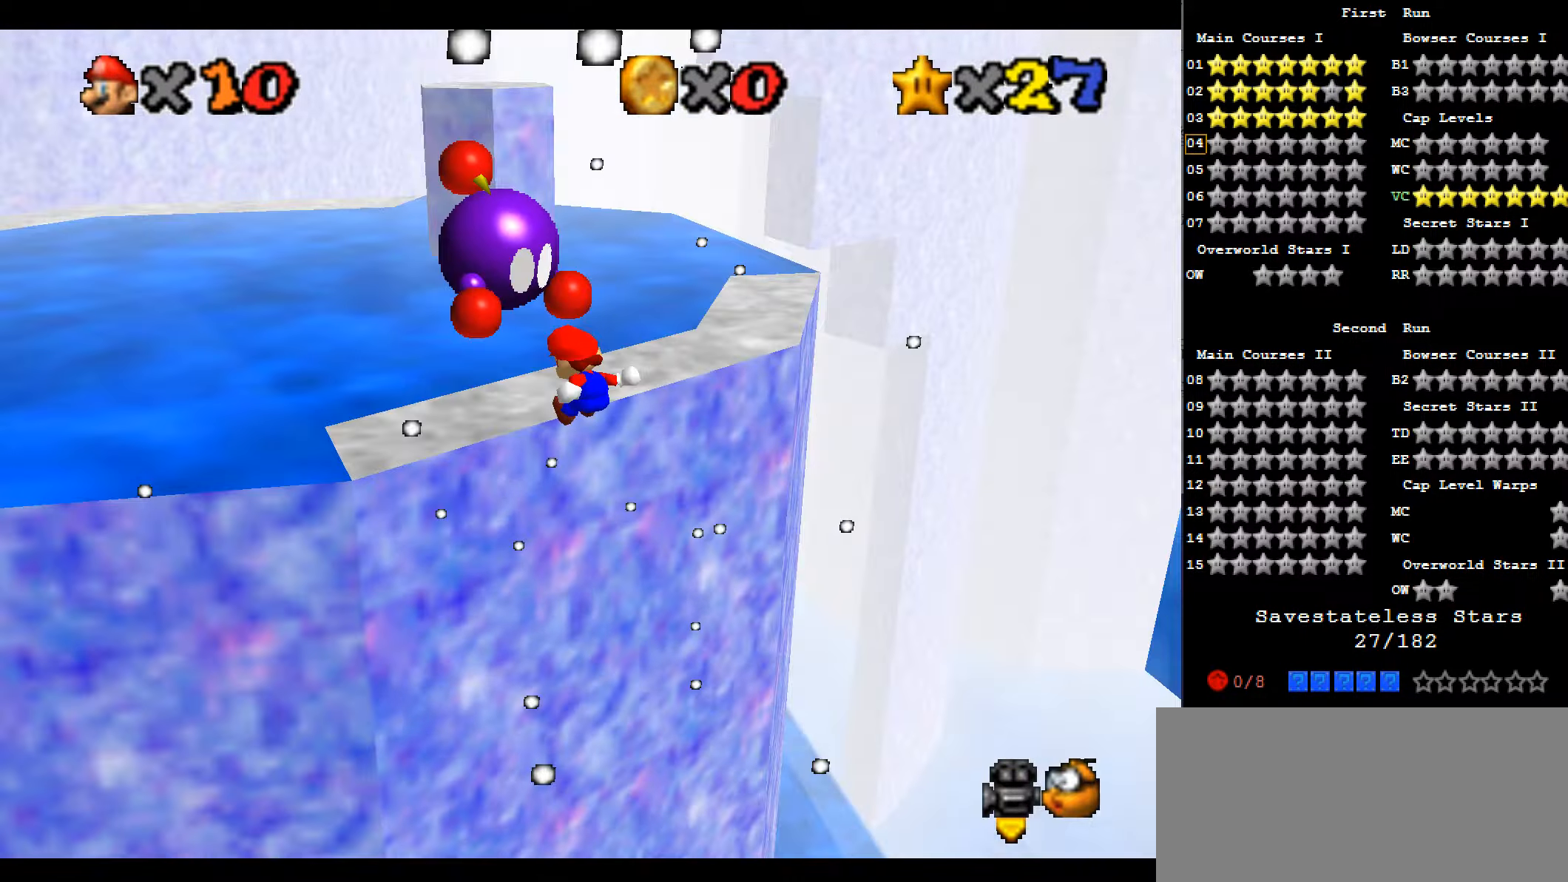
{"keys": [], "events": [[34, "a", "down"], [167, "a", "up"], [267, "x", "down"], [367, "x", "up"]]}
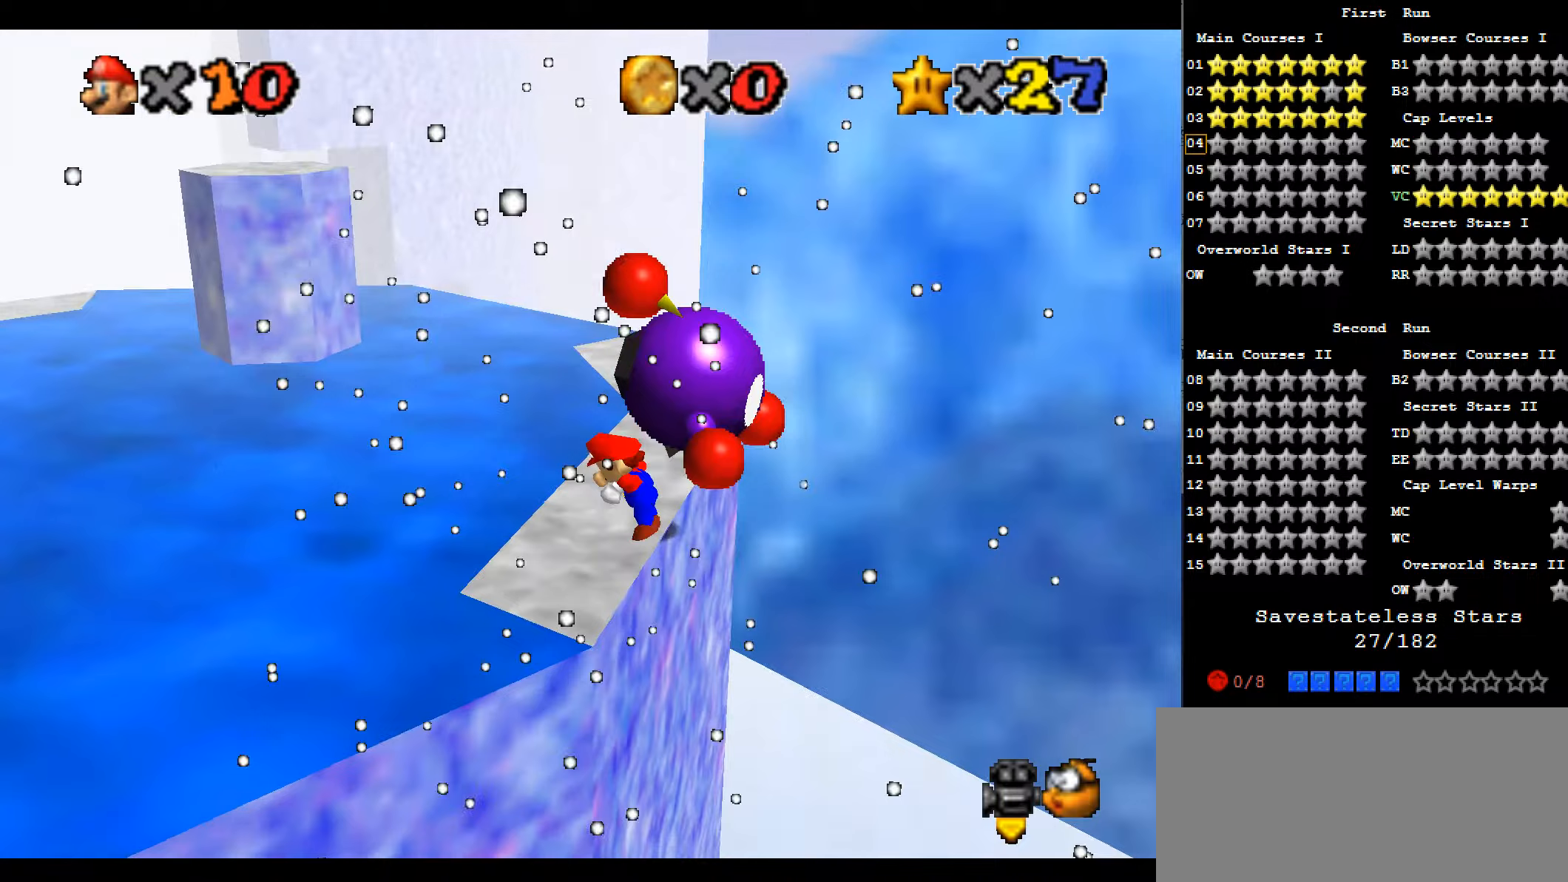
{"keys": ["c"], "events": [[333, "up", "down"], [433, "c", "down"], [433, "up", "up"]]}
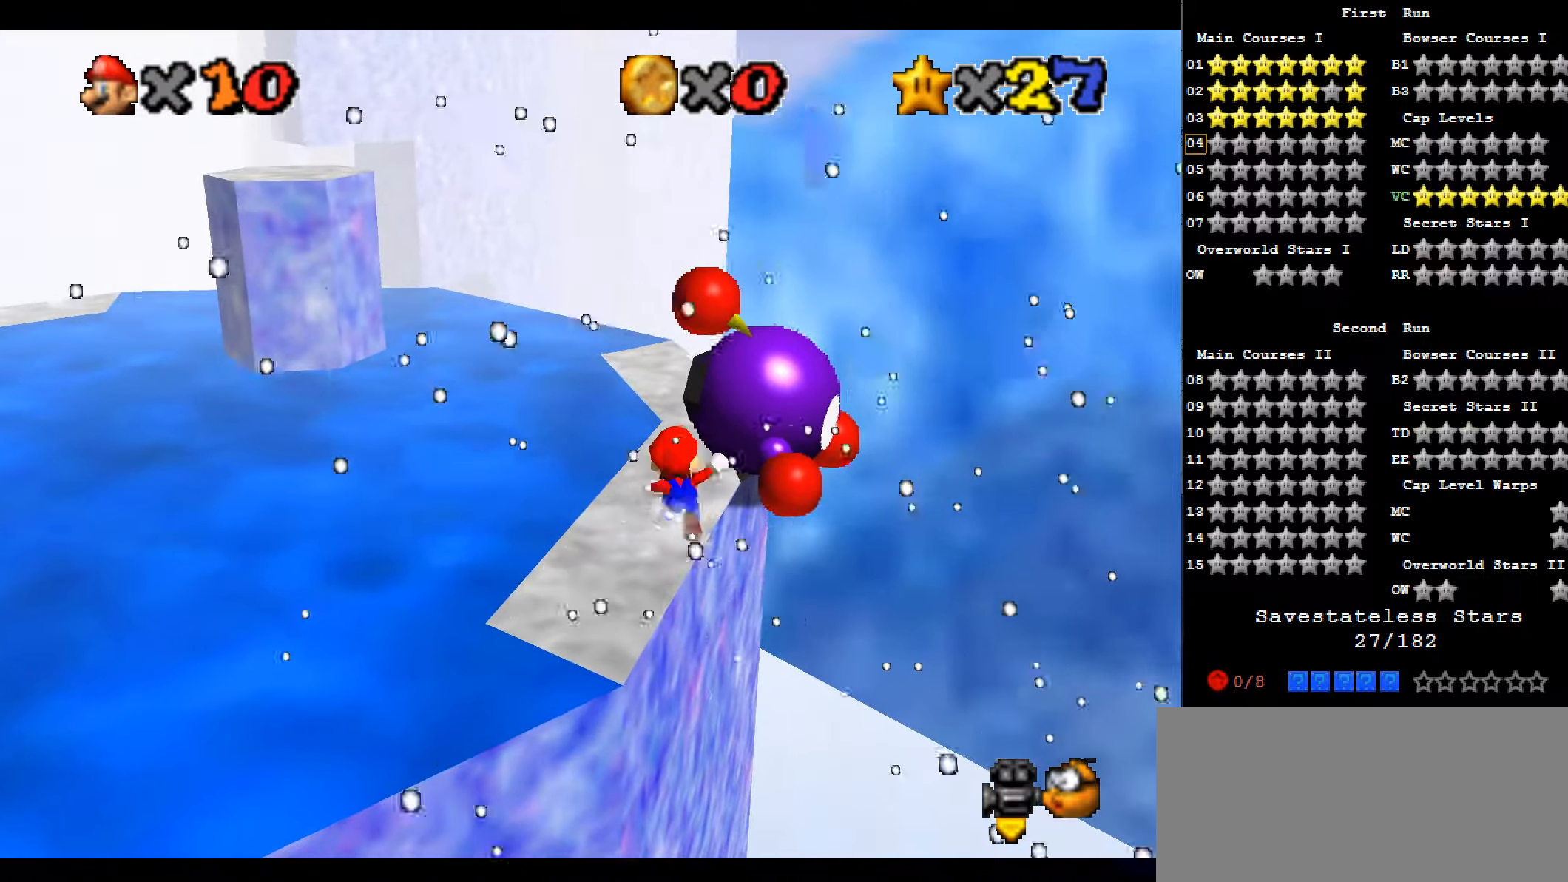
{"keys": [], "events": [[100, "c", "up"]]}
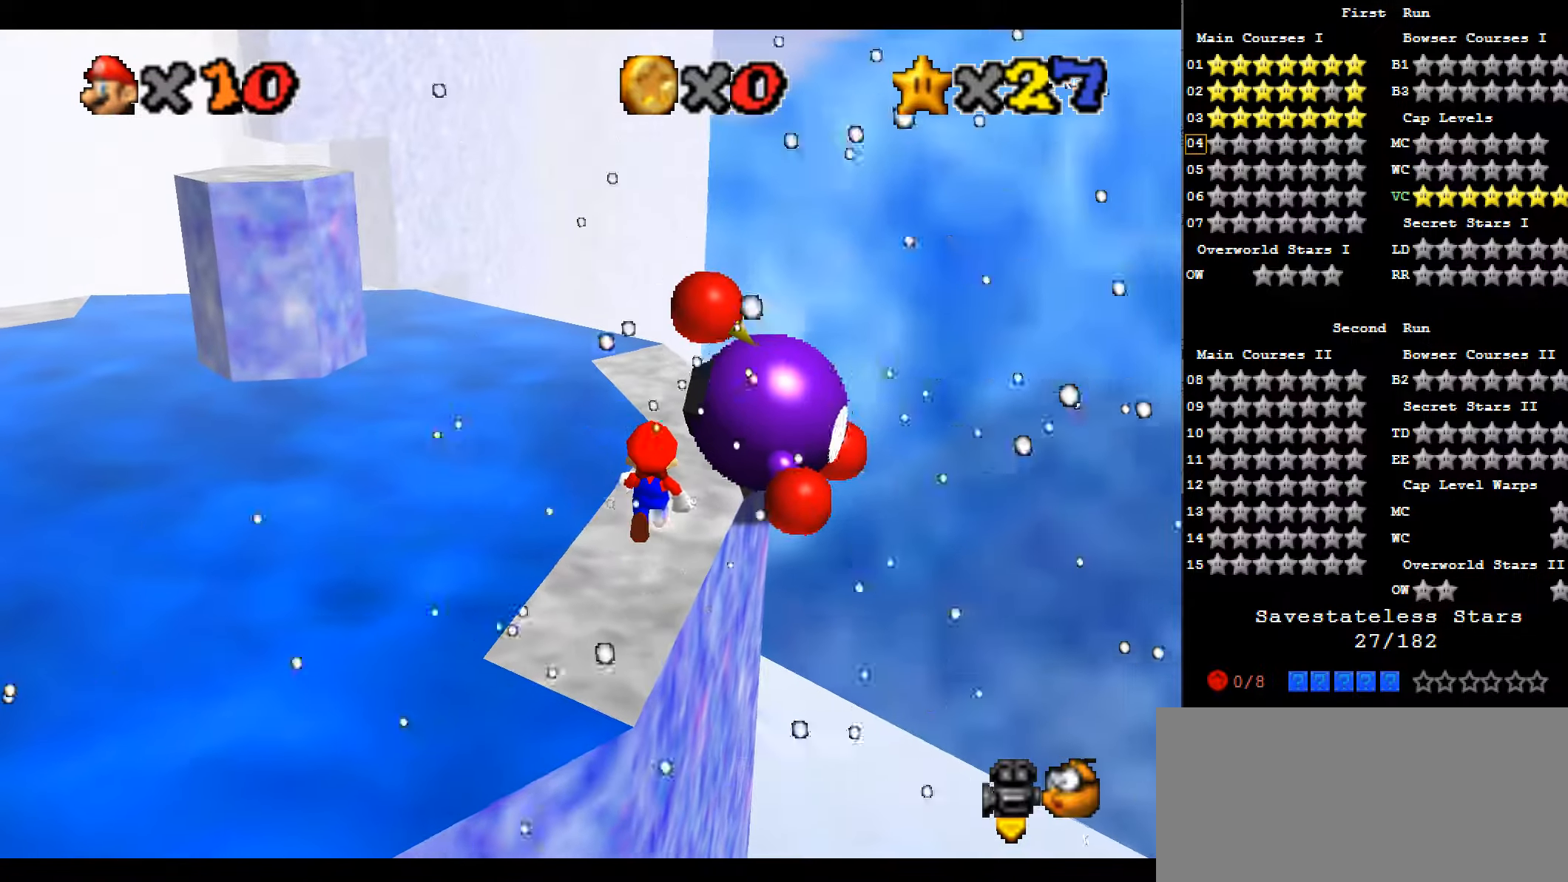
{"keys": [], "events": [[200, "right", "down"], [233, "c", "down"], [233, "right", "up"], [333, "c", "up"]]}
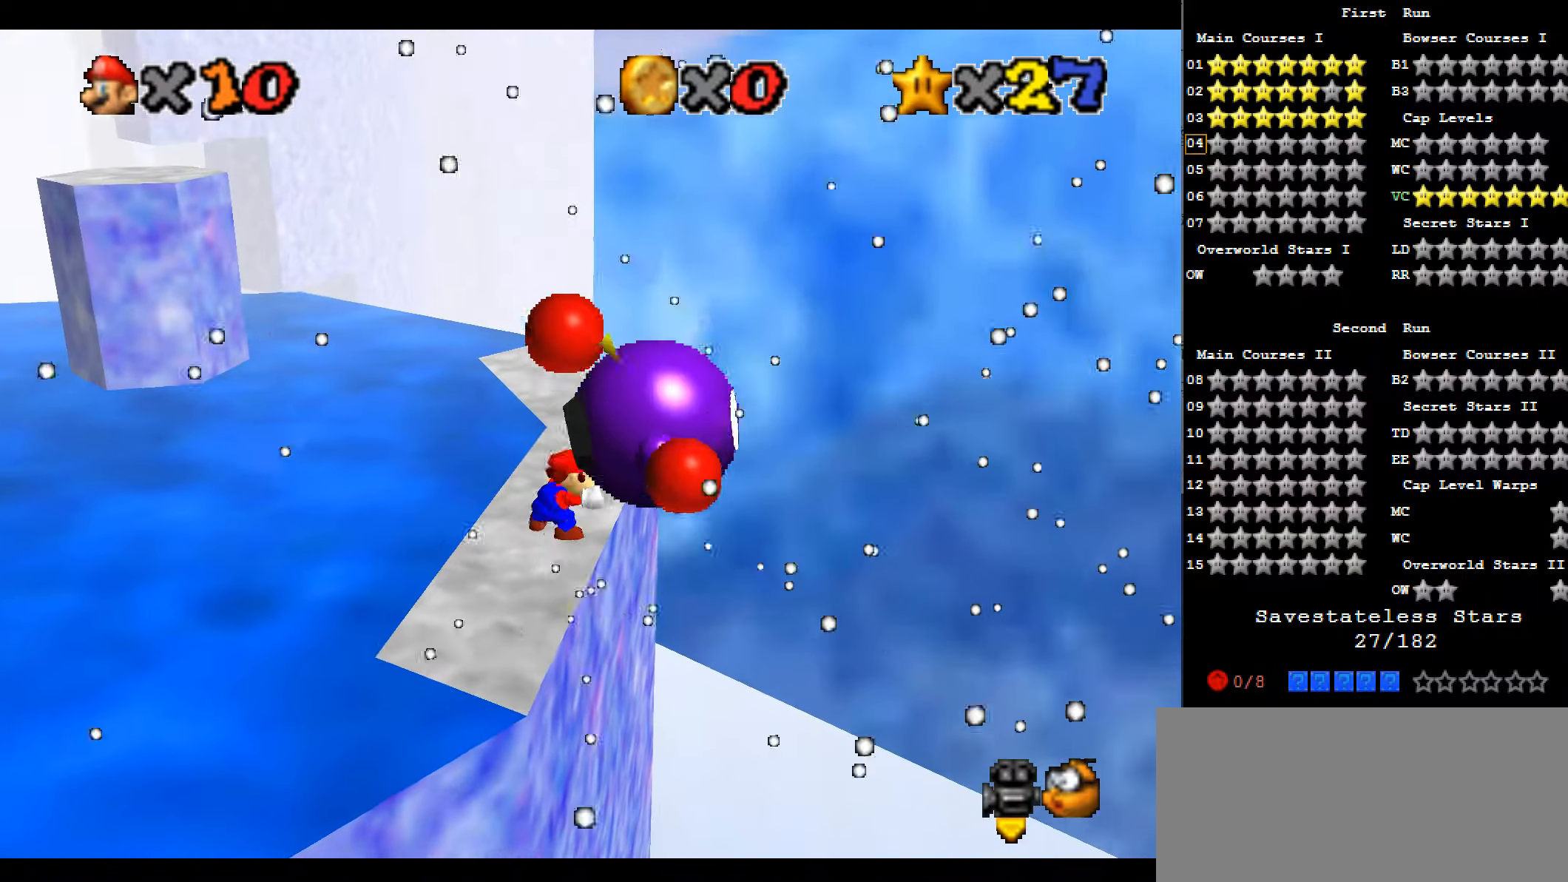
{"keys": ["up"], "events": [[400, "up", "down"]]}
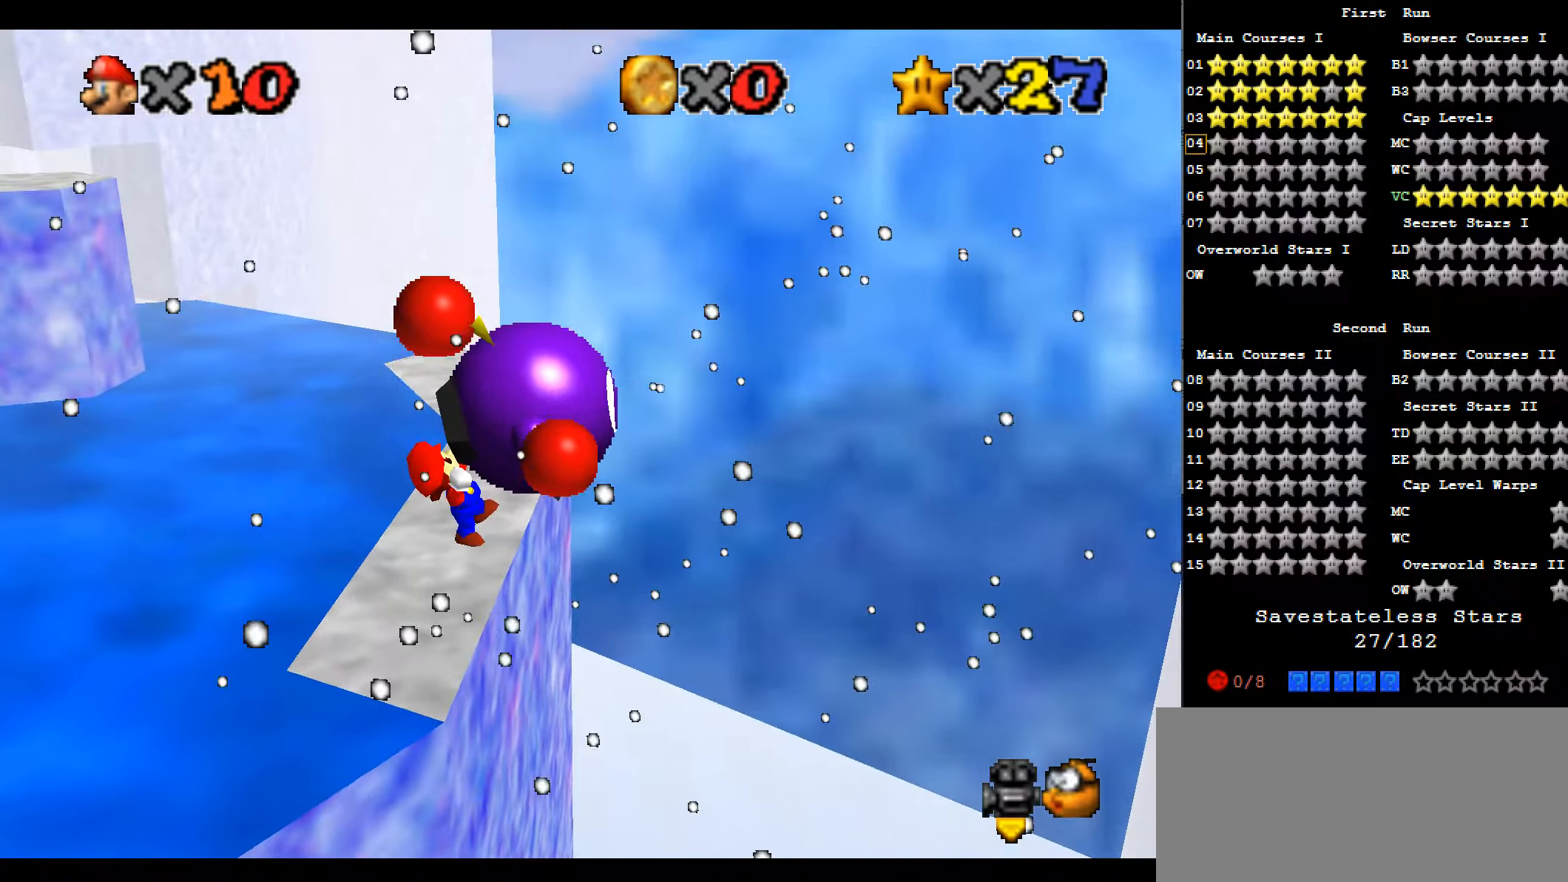
{"keys": ["up"], "events": []}
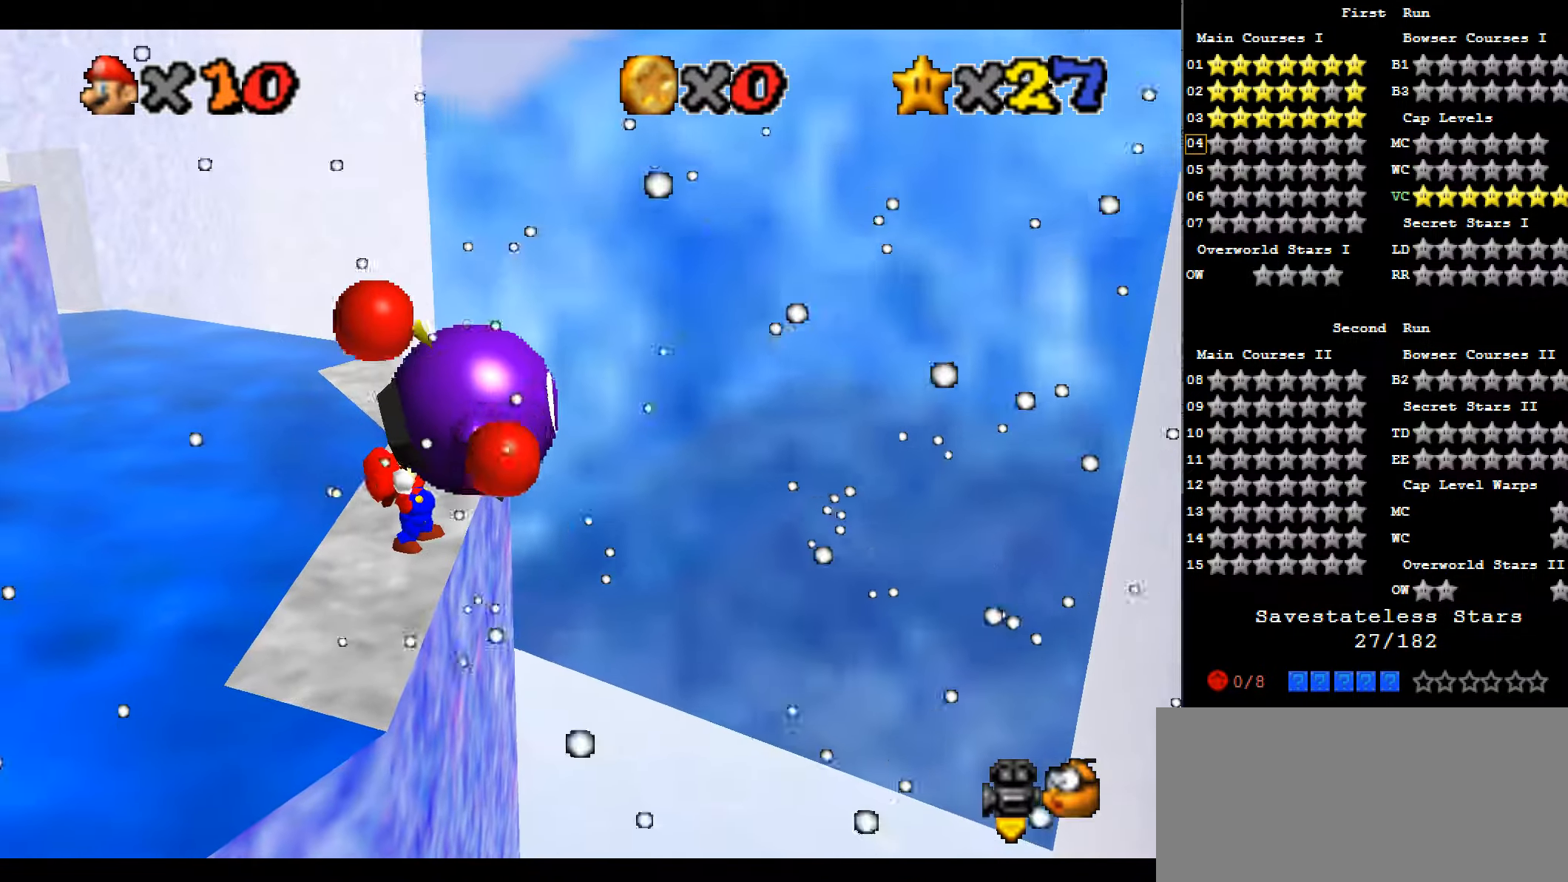
{"keys": ["up"], "events": []}
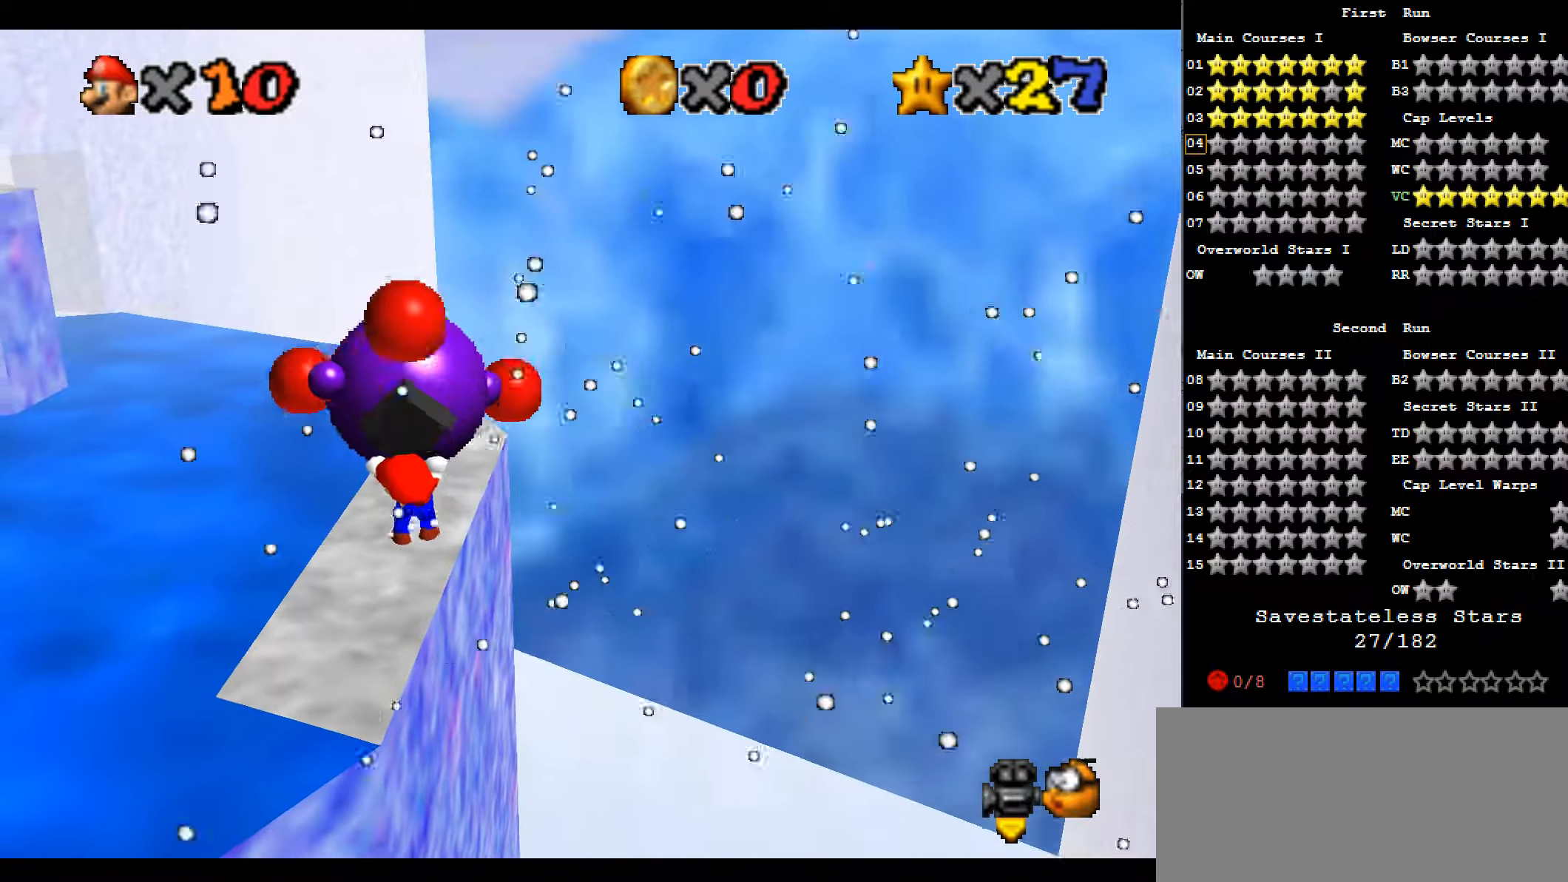
{"keys": ["up"], "events": [[100, "up", "up"], [167, "c", "down"], [267, "c", "up"], [333, "up", "down"]]}
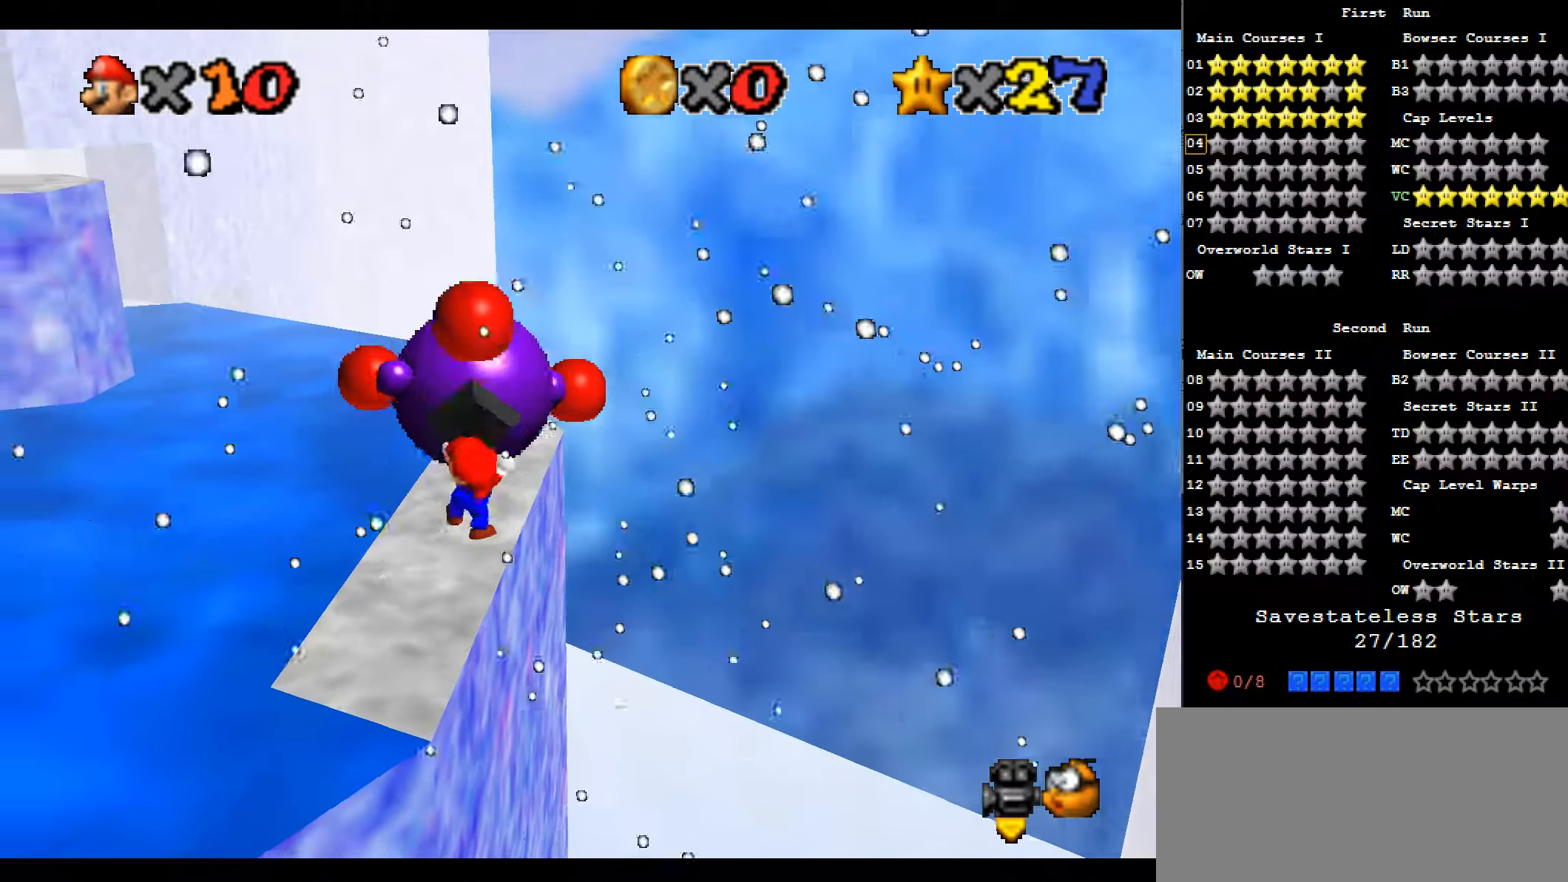
{"keys": ["up"], "events": []}
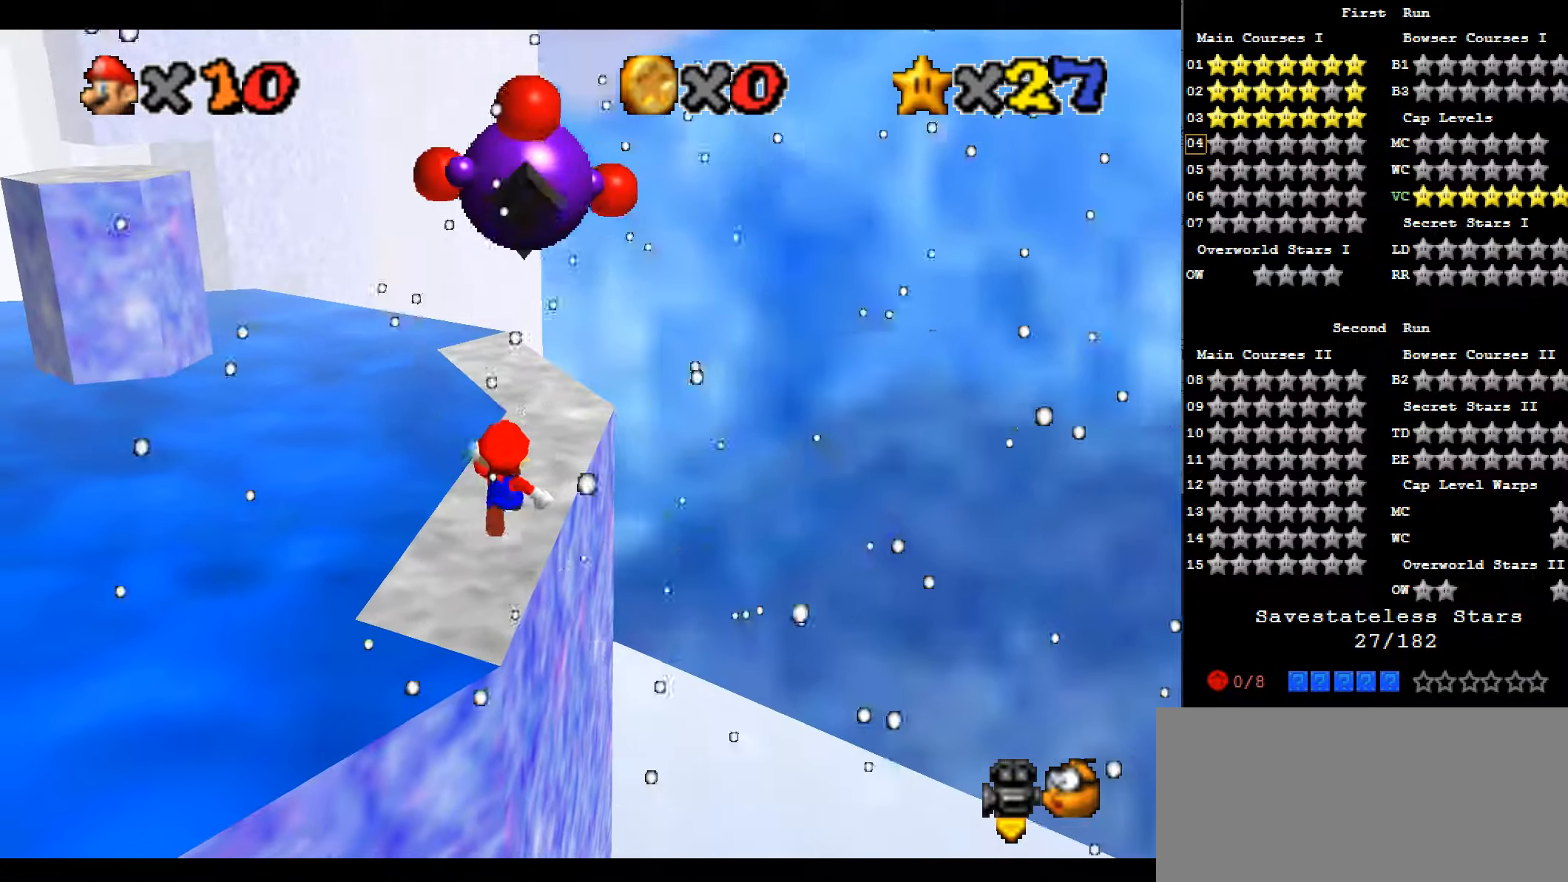
{"keys": ["right", "up"], "events": [[333, "right", "down"]]}
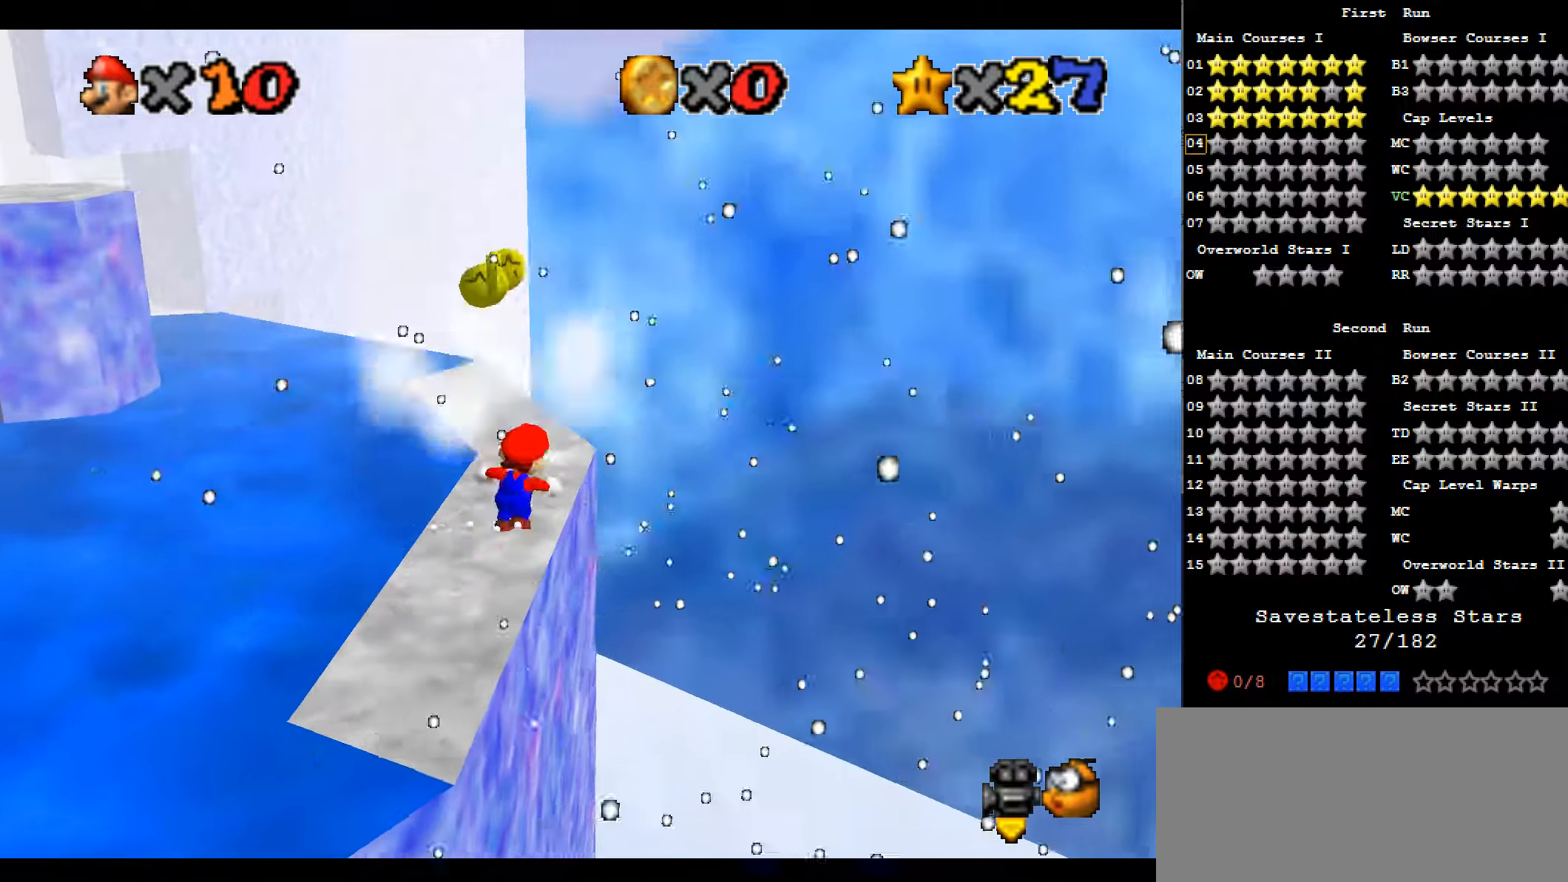
{"keys": ["right"], "events": [[33, "right", "up"], [167, "up", "up"], [233, "d", "down"], [400, "d", "up"], [500, "right", "down"]]}
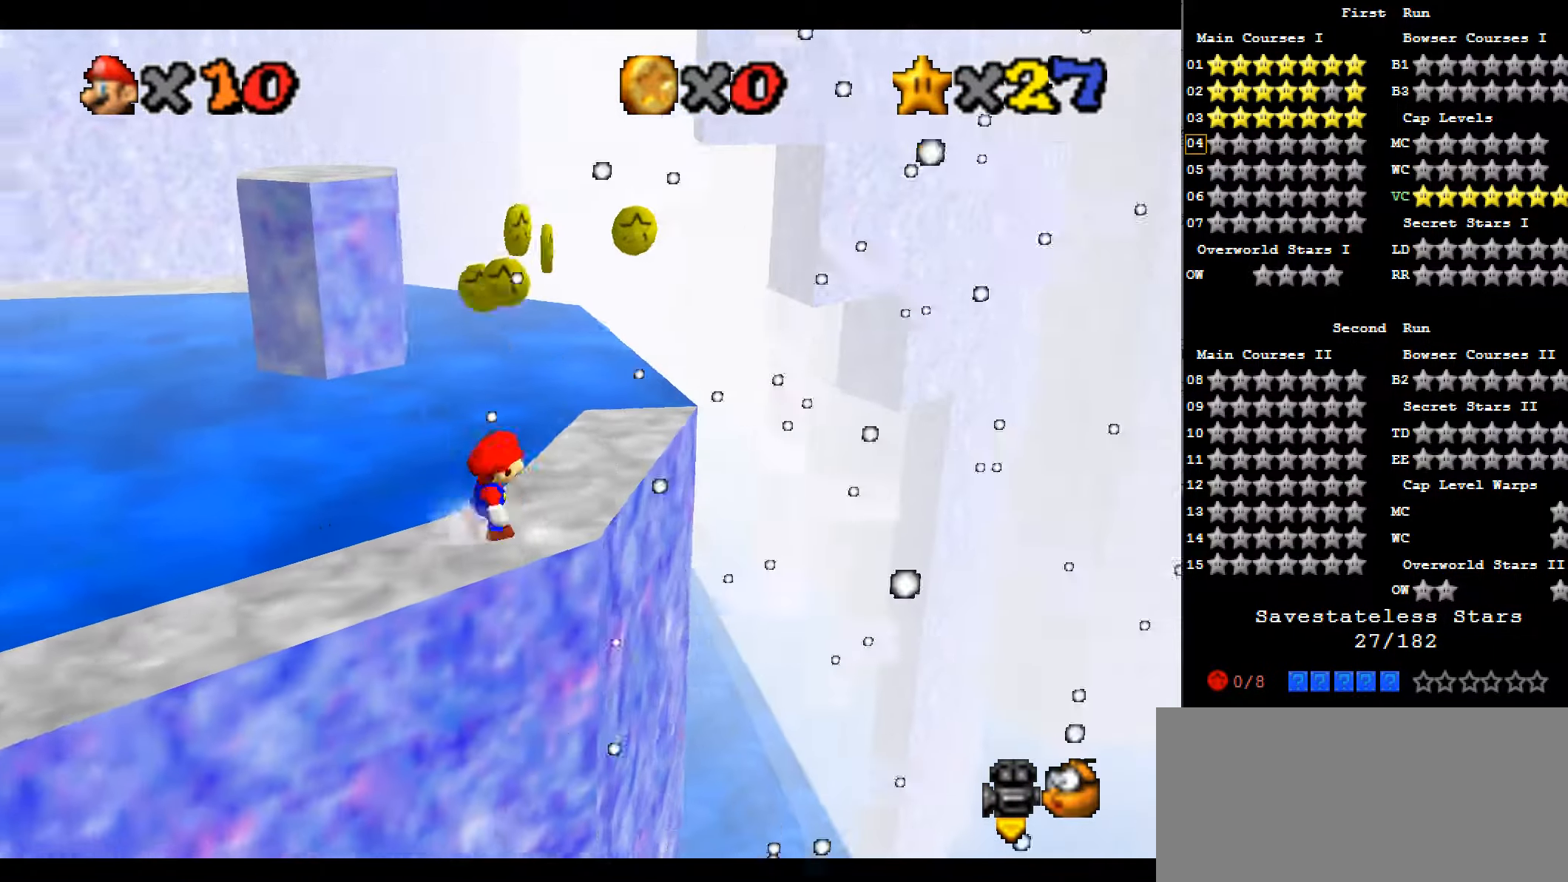
{"keys": ["right", "up"], "events": [[200, "up", "down"]]}
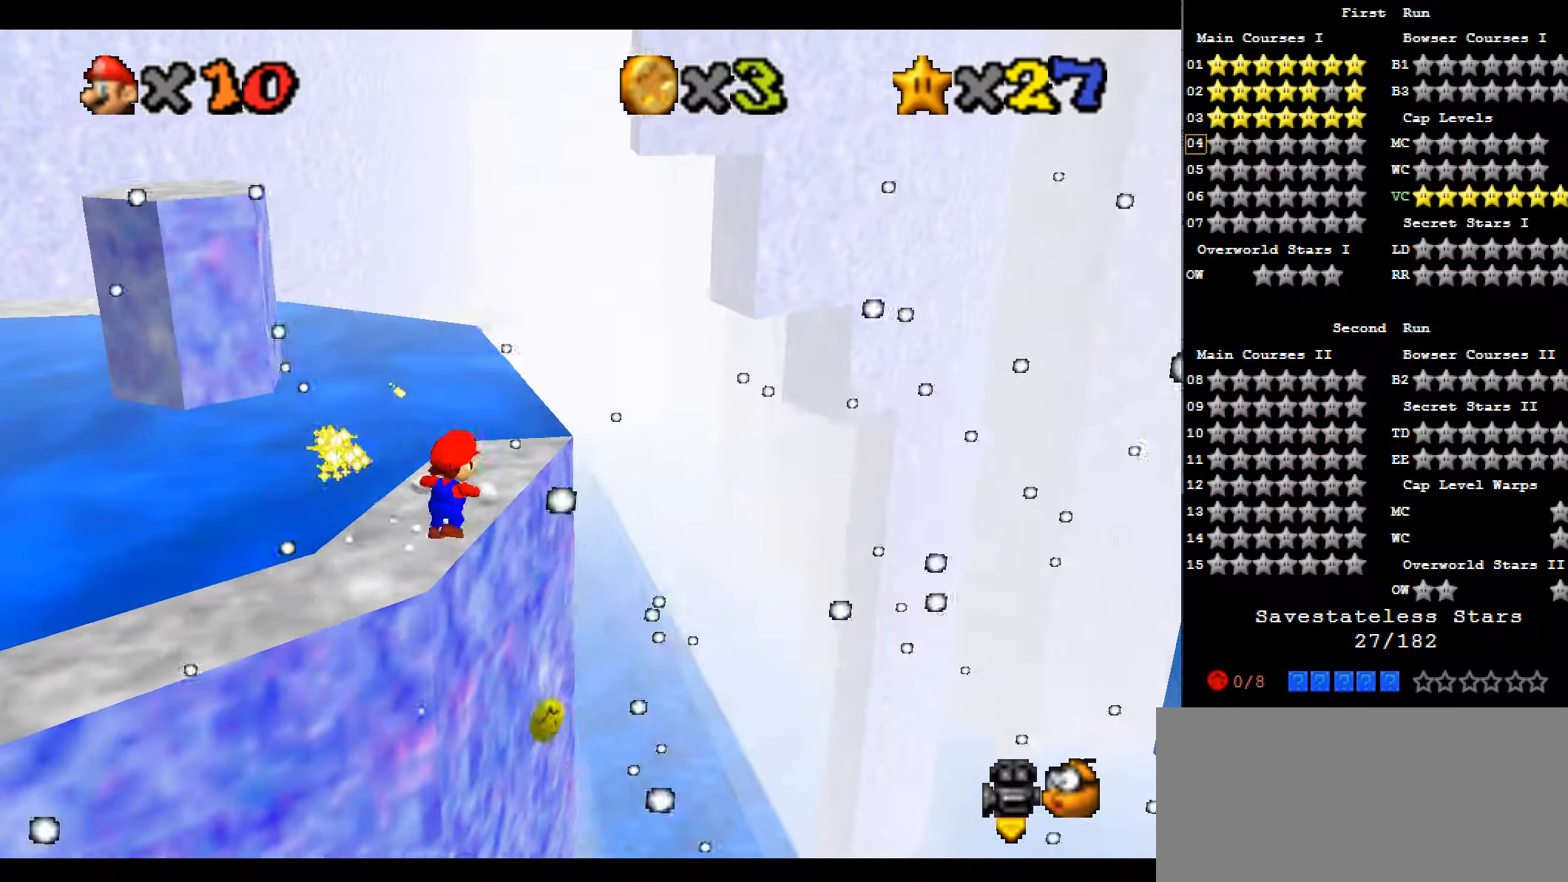
{"keys": ["left", "up", "x", "z"], "events": [[66, "right", "up"], [166, "left", "down"], [300, "z", "down"], [366, "x", "down"]]}
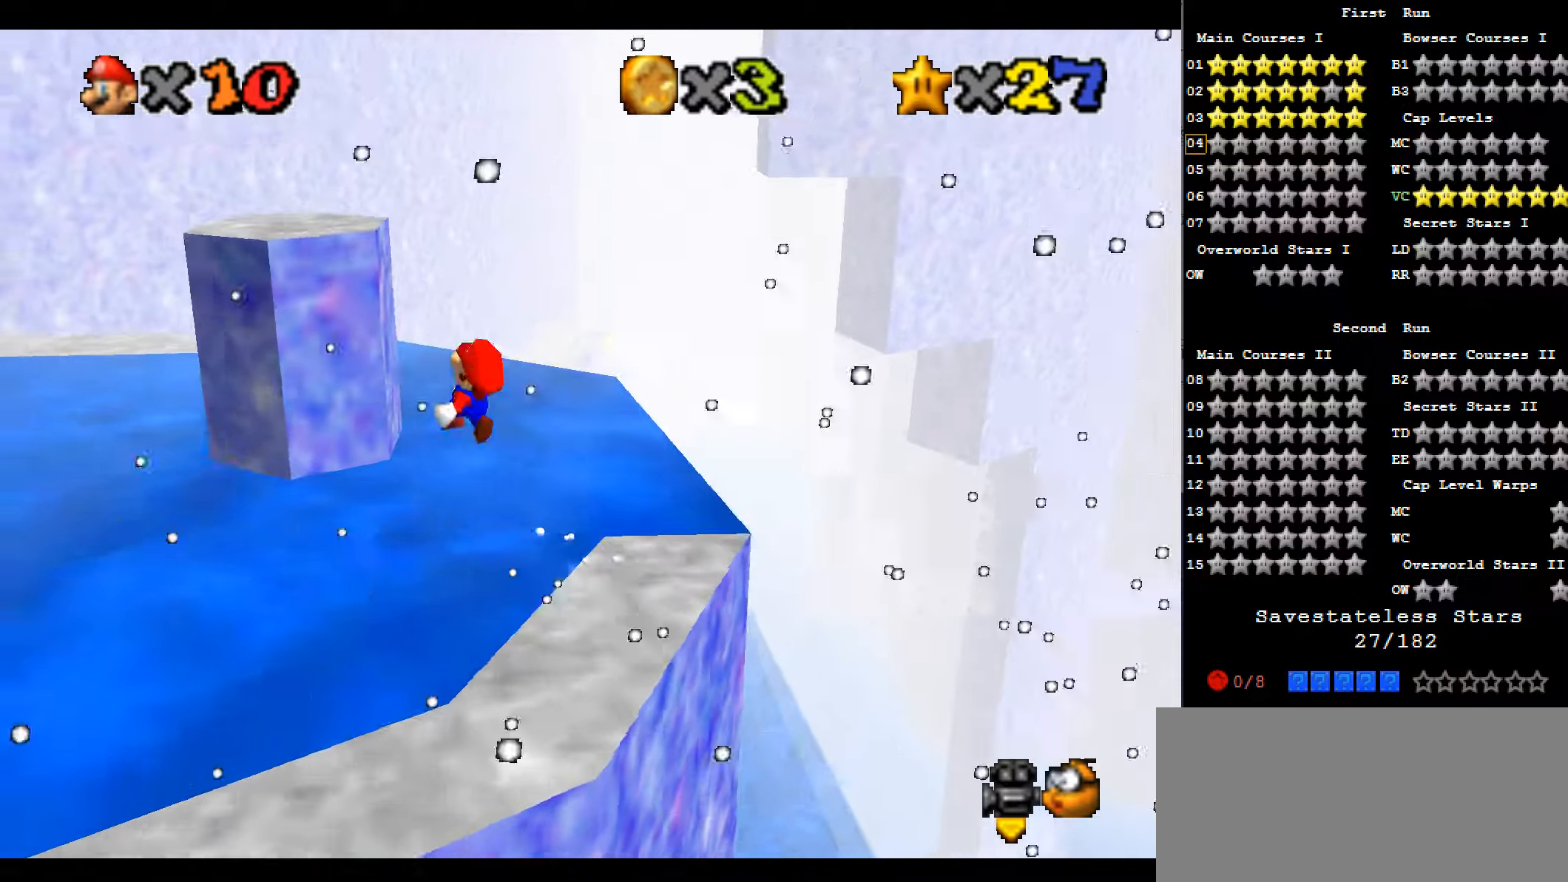
{"keys": ["x", "z"], "events": [[266, "left", "up"], [300, "up", "up"], [300, "x", "up"], [466, "x", "down"]]}
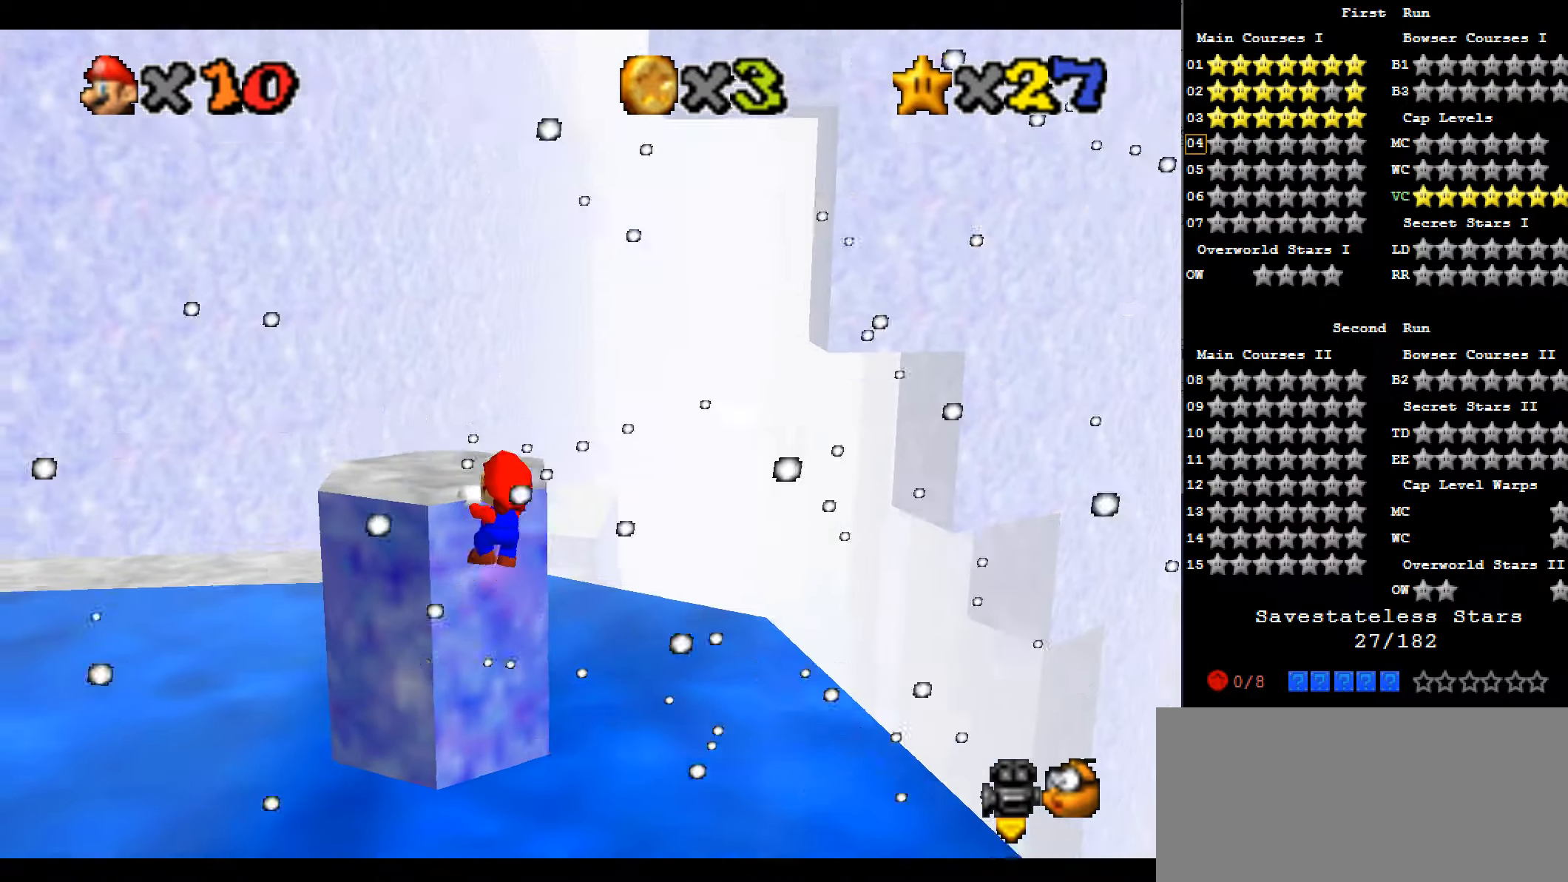
{"keys": ["up"], "events": [[66, "x", "up"], [66, "z", "up"], [200, "d", "down"], [333, "d", "up"], [400, "up", "down"]]}
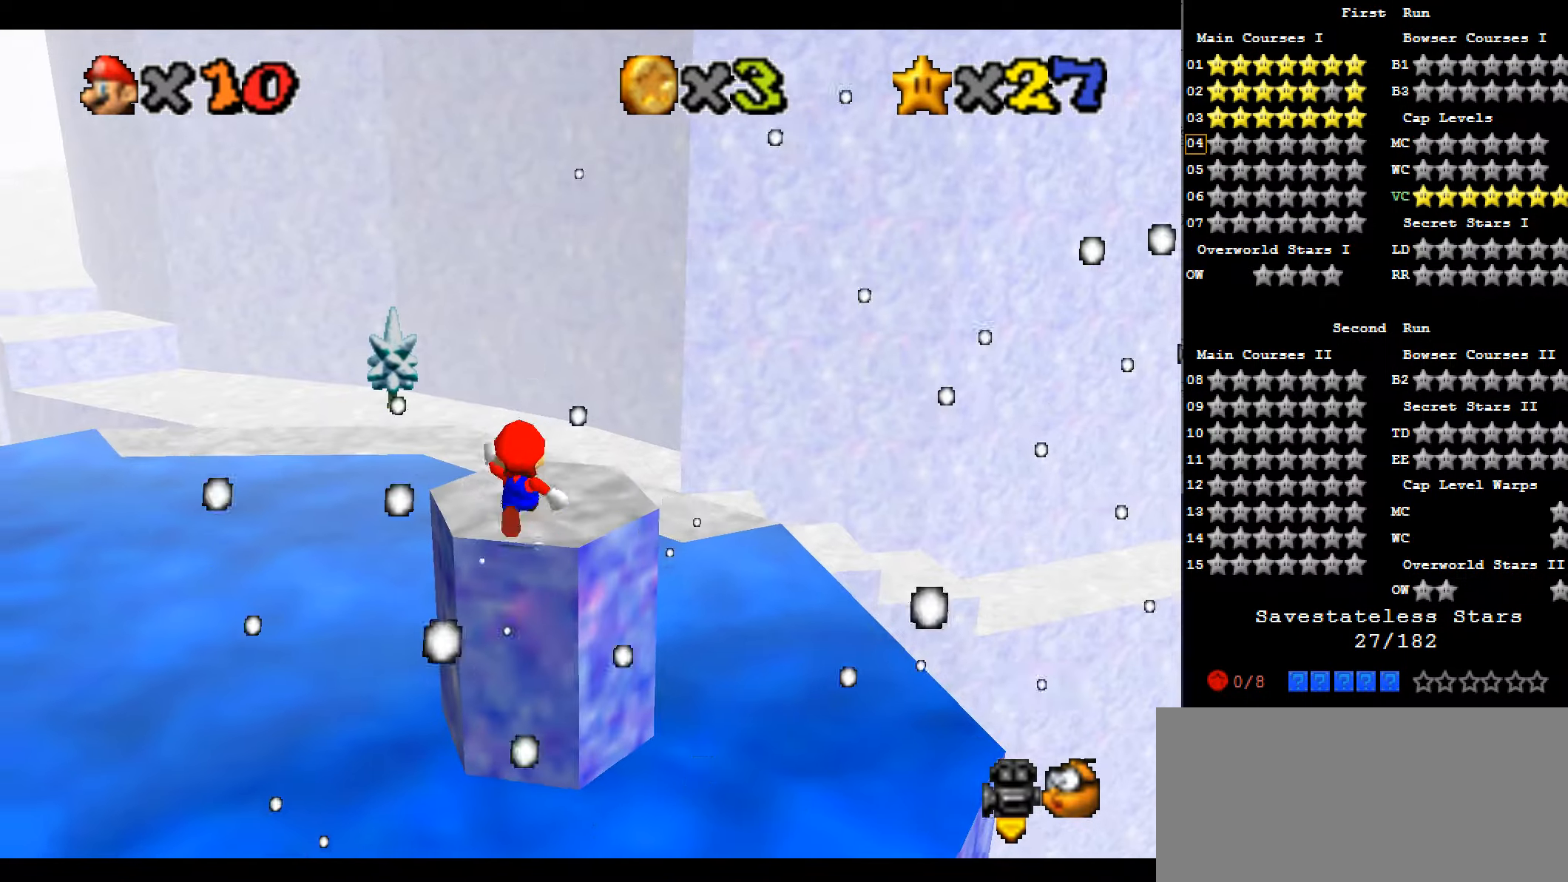
{"keys": ["up", "x"], "events": [[400, "right", "down"], [466, "x", "down"], [500, "right", "up"]]}
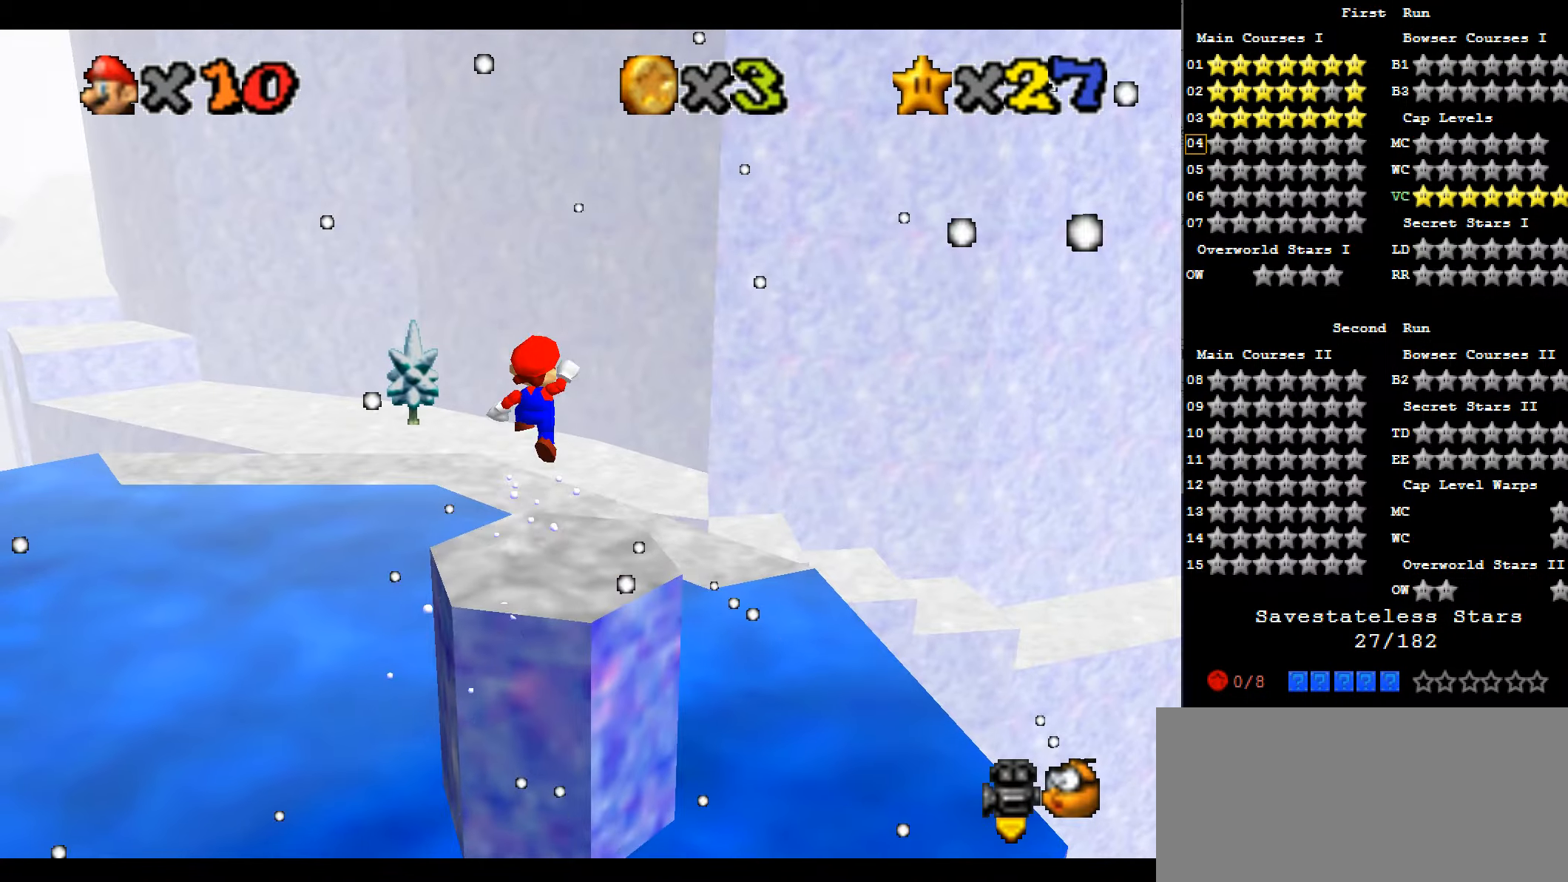
{"keys": [], "events": [[366, "d", "down"], [366, "x", "up"], [433, "up", "up"], [500, "d", "up"]]}
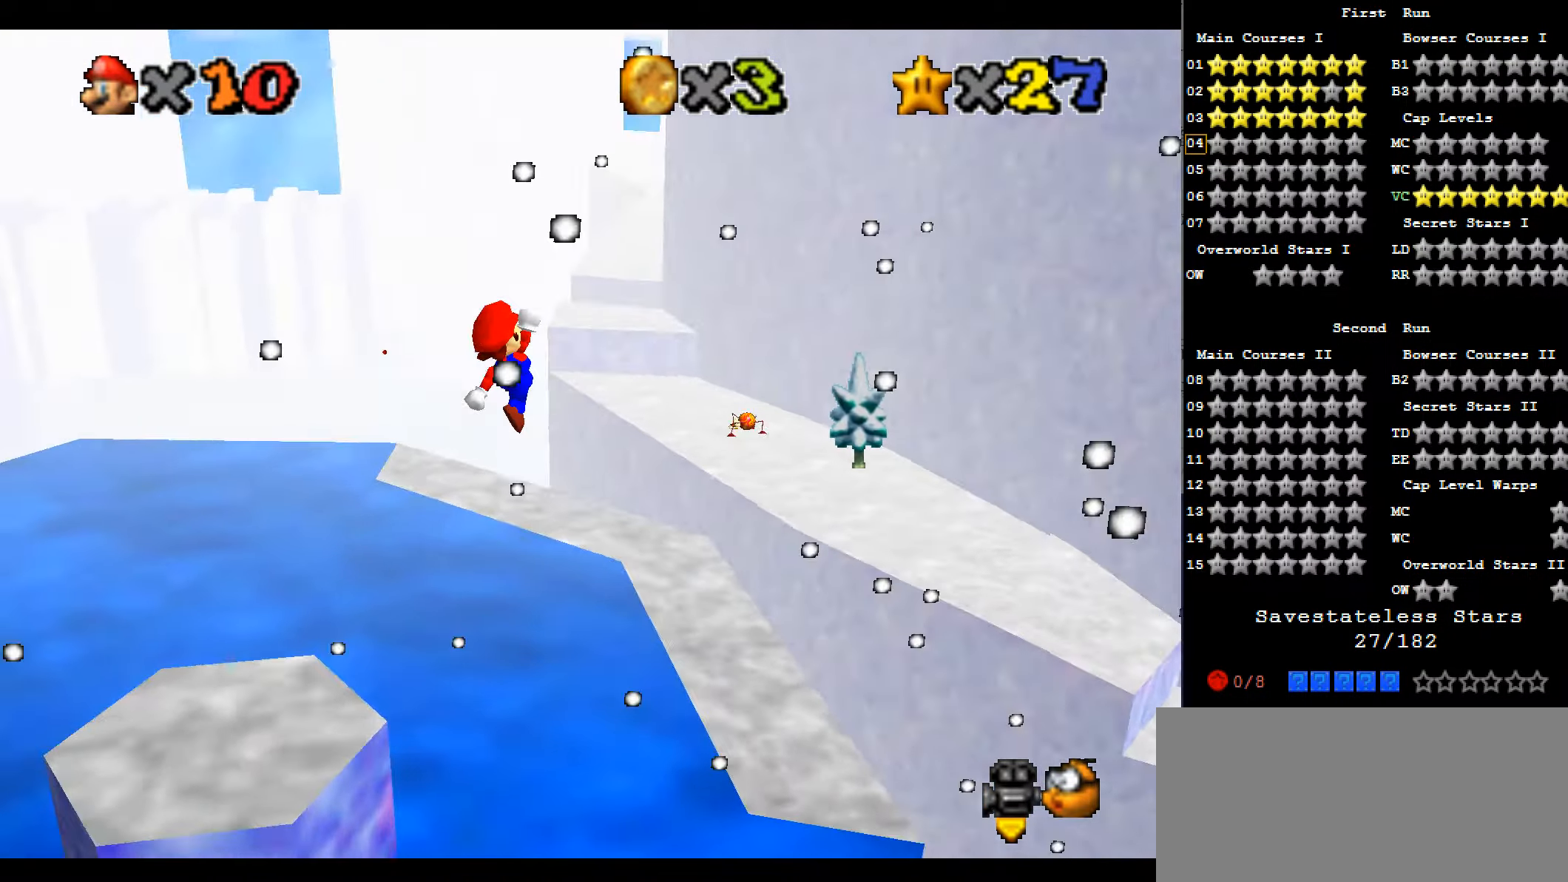
{"keys": ["left"], "events": [[200, "right", "down"], [266, "left", "down"], [266, "right", "up"], [333, "c", "down"], [466, "c", "up"]]}
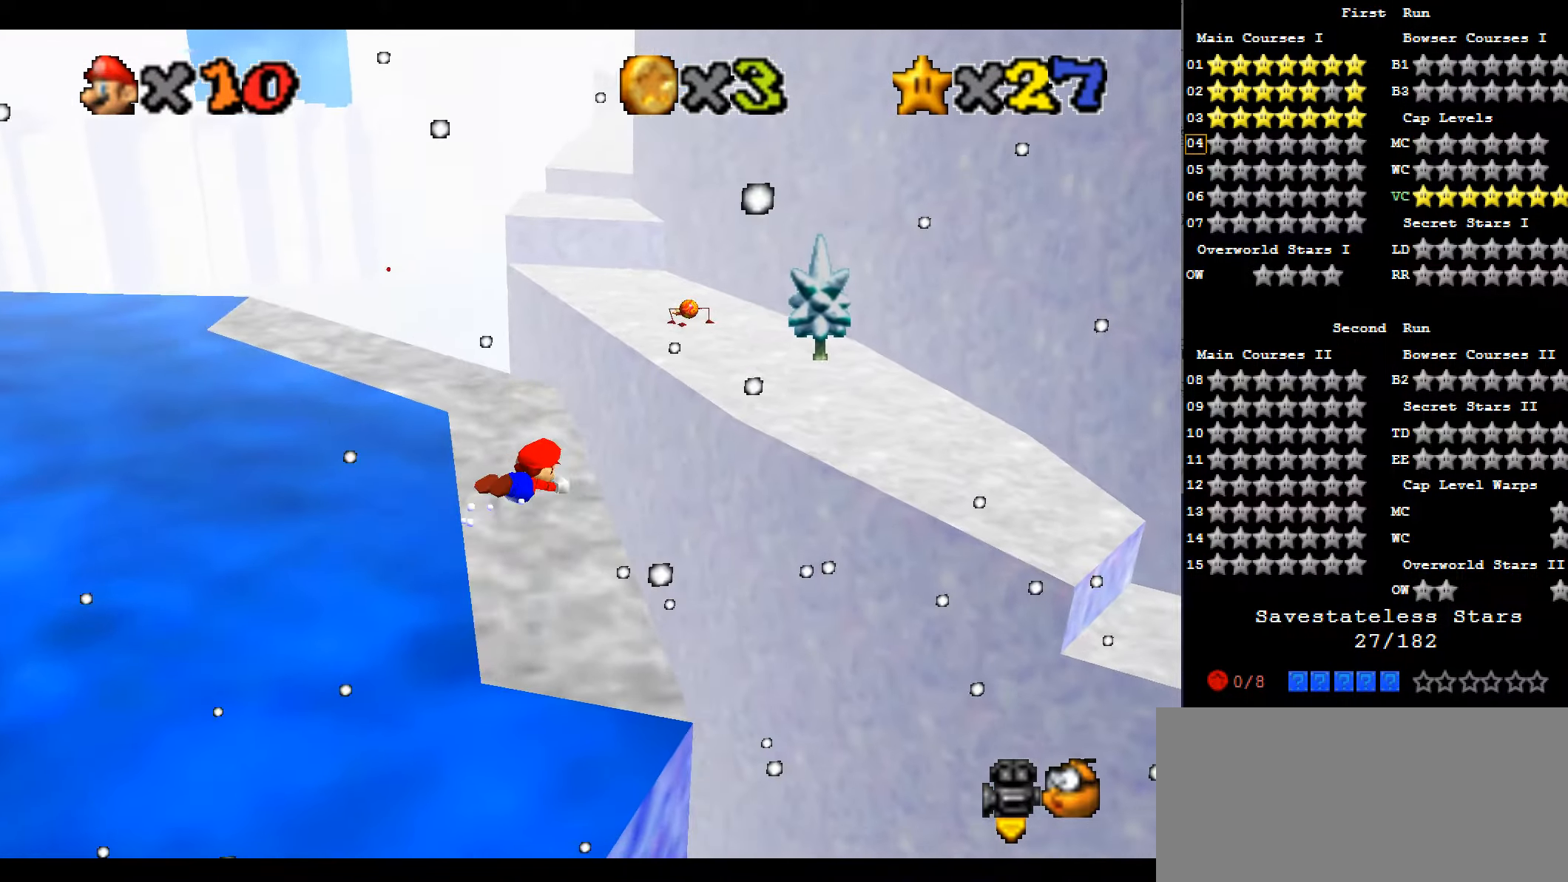
{"keys": ["left", "x"], "events": [[300, "x", "down"]]}
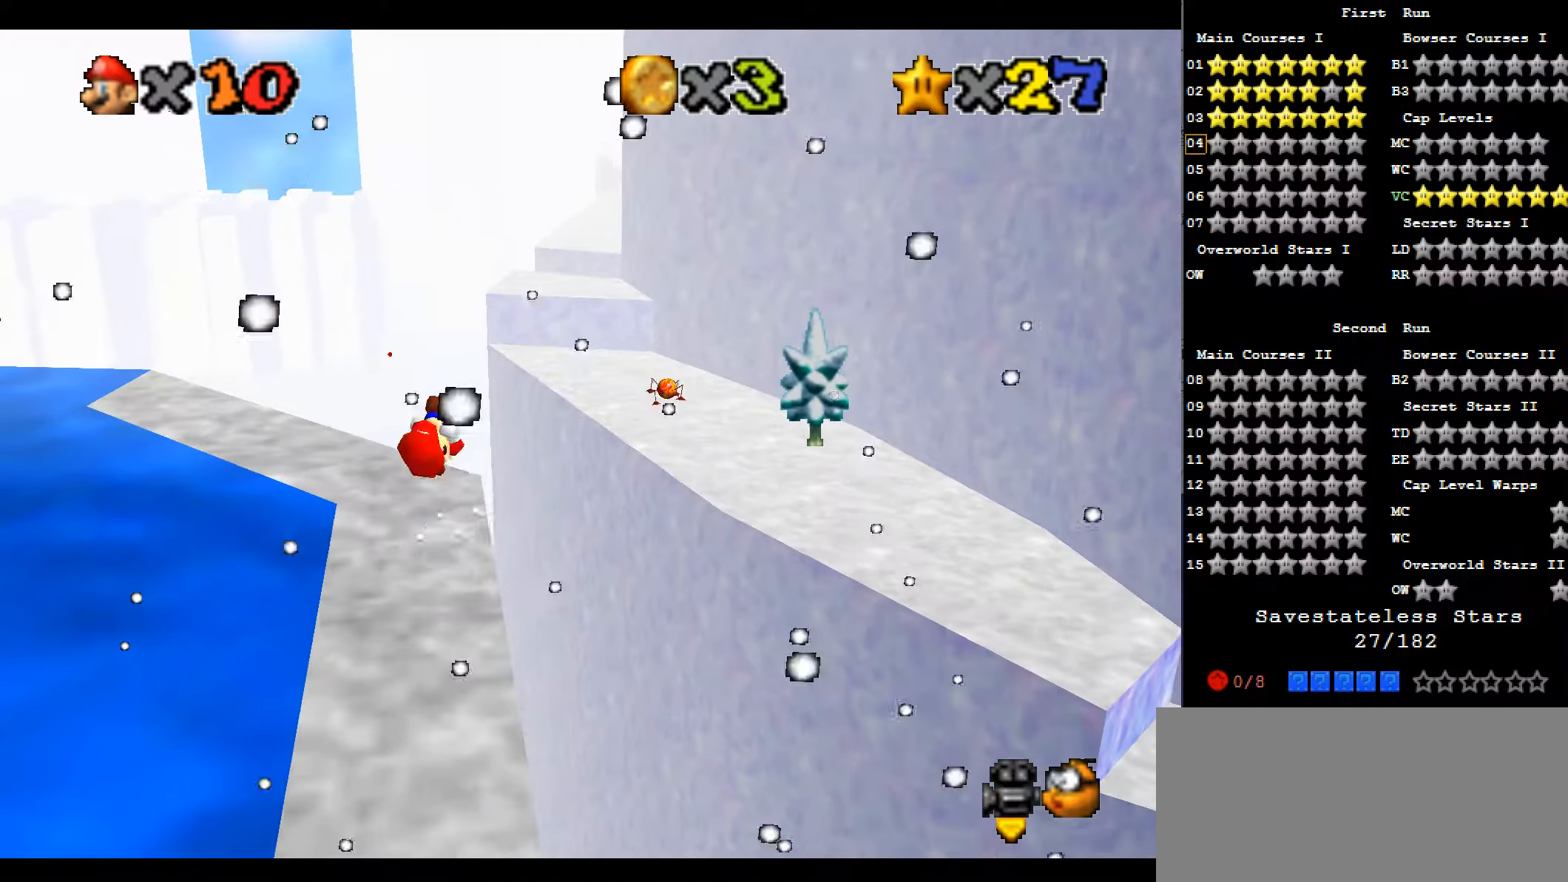
{"keys": [], "events": [[100, "x", "up"], [266, "left", "up"]]}
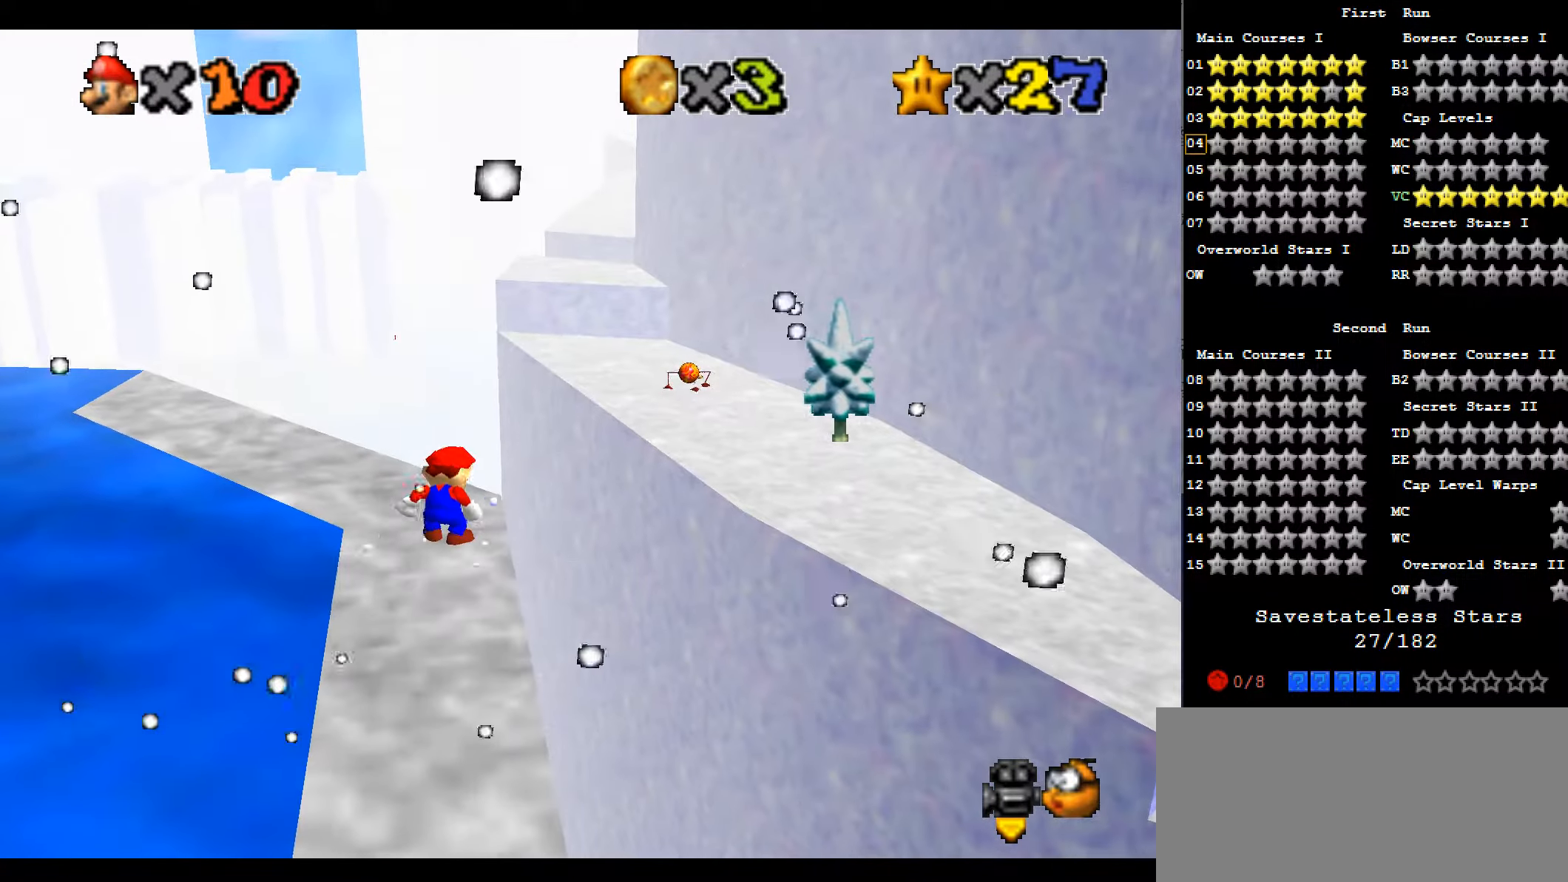
{"keys": ["left", "up"], "events": [[433, "left", "down"], [500, "up", "down"]]}
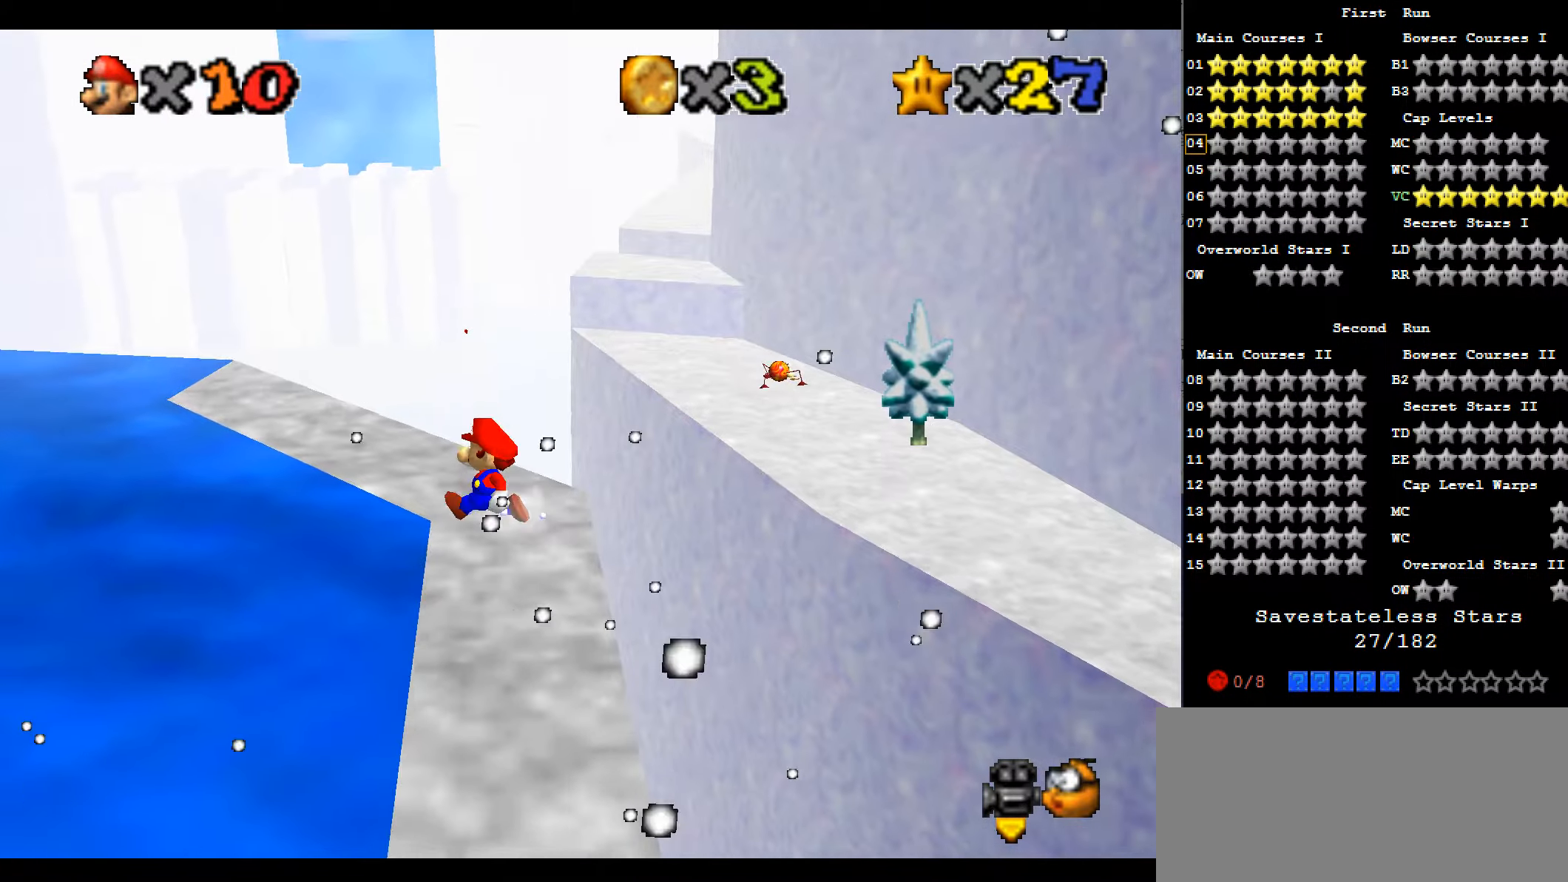
{"keys": ["up", "x", "z"], "events": [[66, "left", "up"], [300, "right", "down"], [400, "z", "down"], [466, "right", "up"], [466, "x", "down"]]}
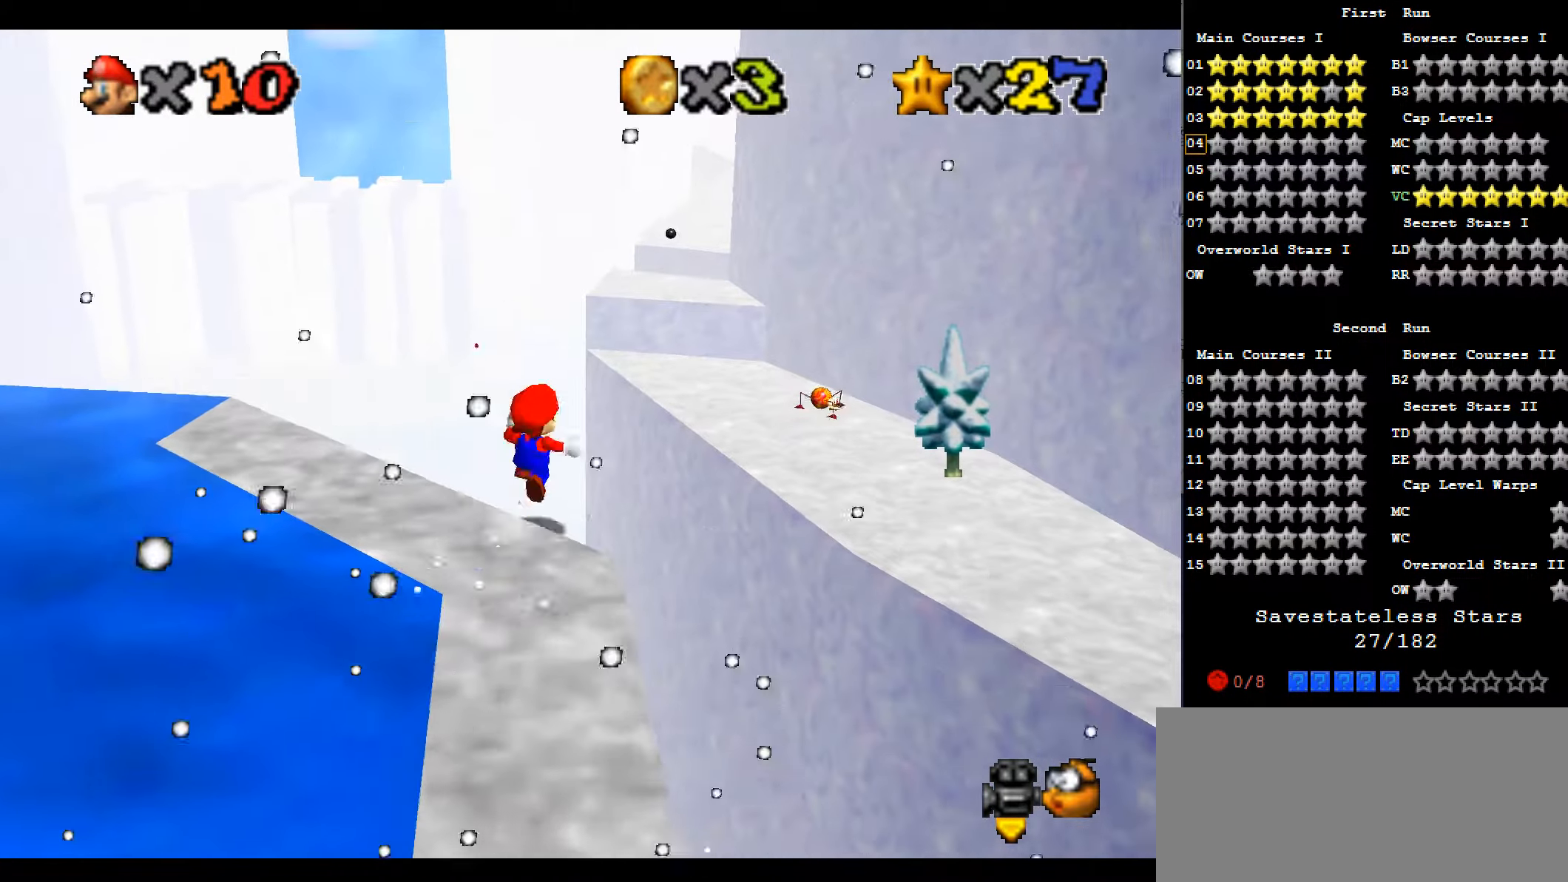
{"keys": ["up", "x", "z"], "events": []}
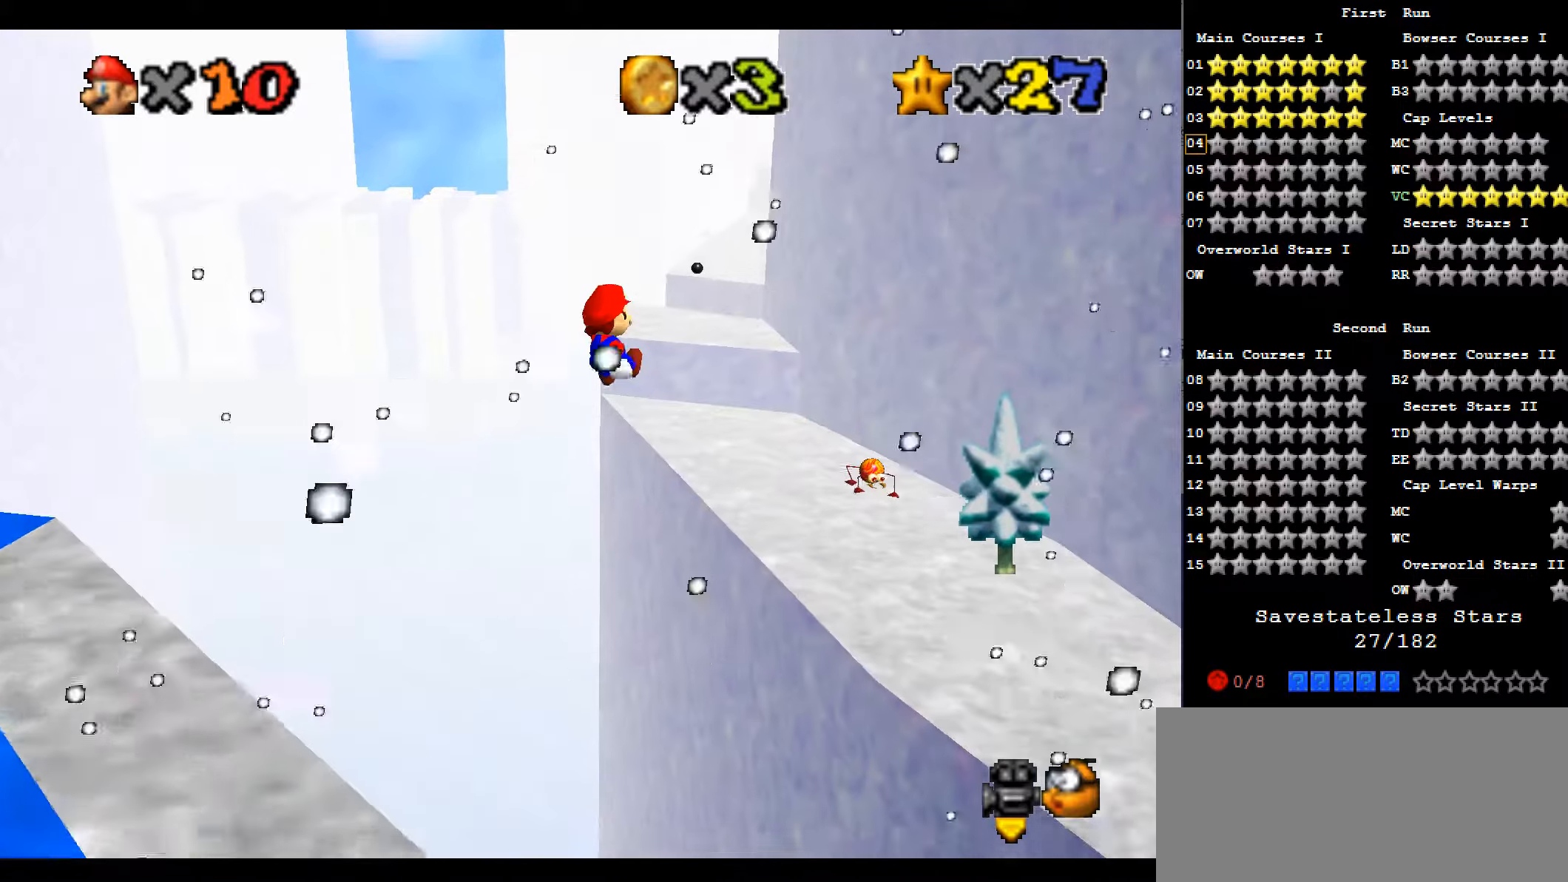
{"keys": ["right", "up", "x", "z"], "events": [[367, "right", "down"]]}
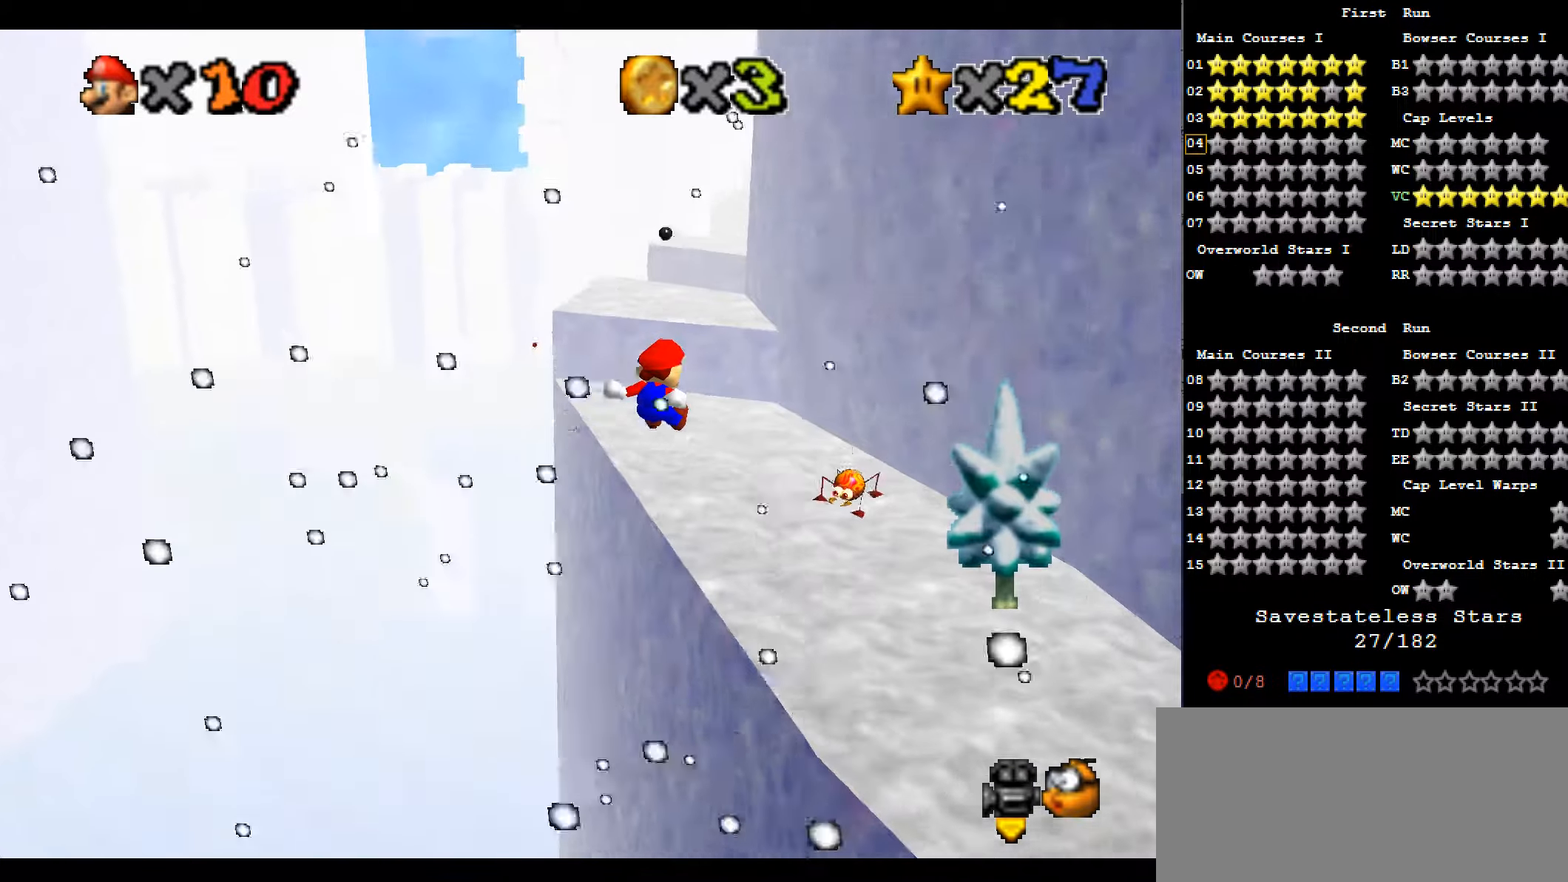
{"keys": ["left", "up", "x"], "events": [[67, "right", "up"], [200, "left", "down"], [500, "z", "up"]]}